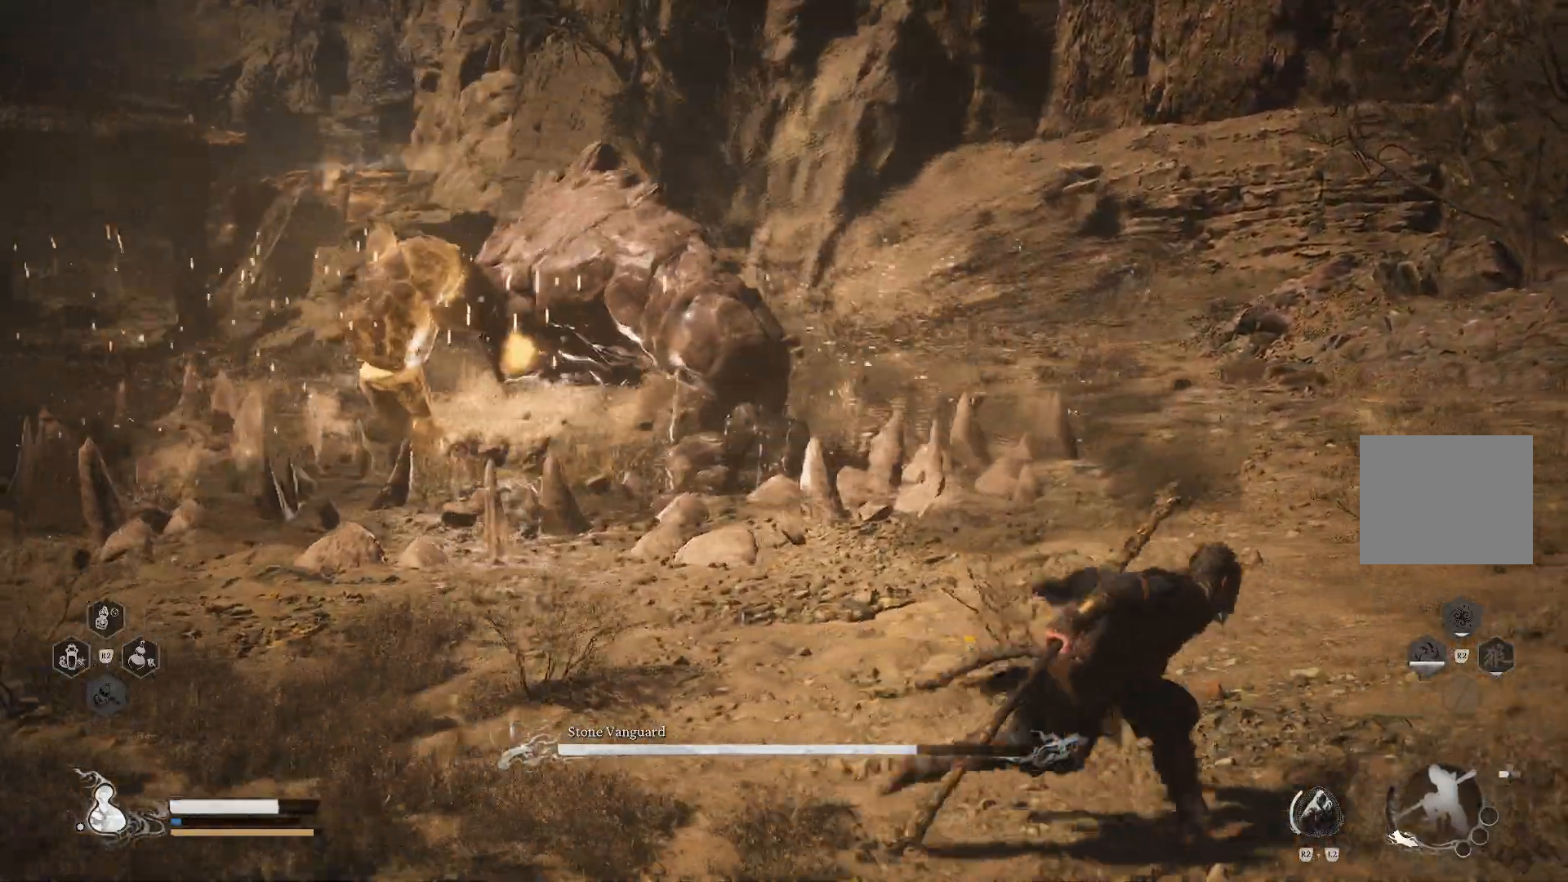
Gameplay with a controller (PlayStation layout); each line is a JSON object with the inputs held at the frame after it. "events" lists button and stick changes between this image and that frame as [ms after this image, input, new state], when the widget could be followed in between.
{"buttons": ["R1"], "left_stick": "up", "right_stick": "center", "events": [[250, "left_stick", "up"]]}
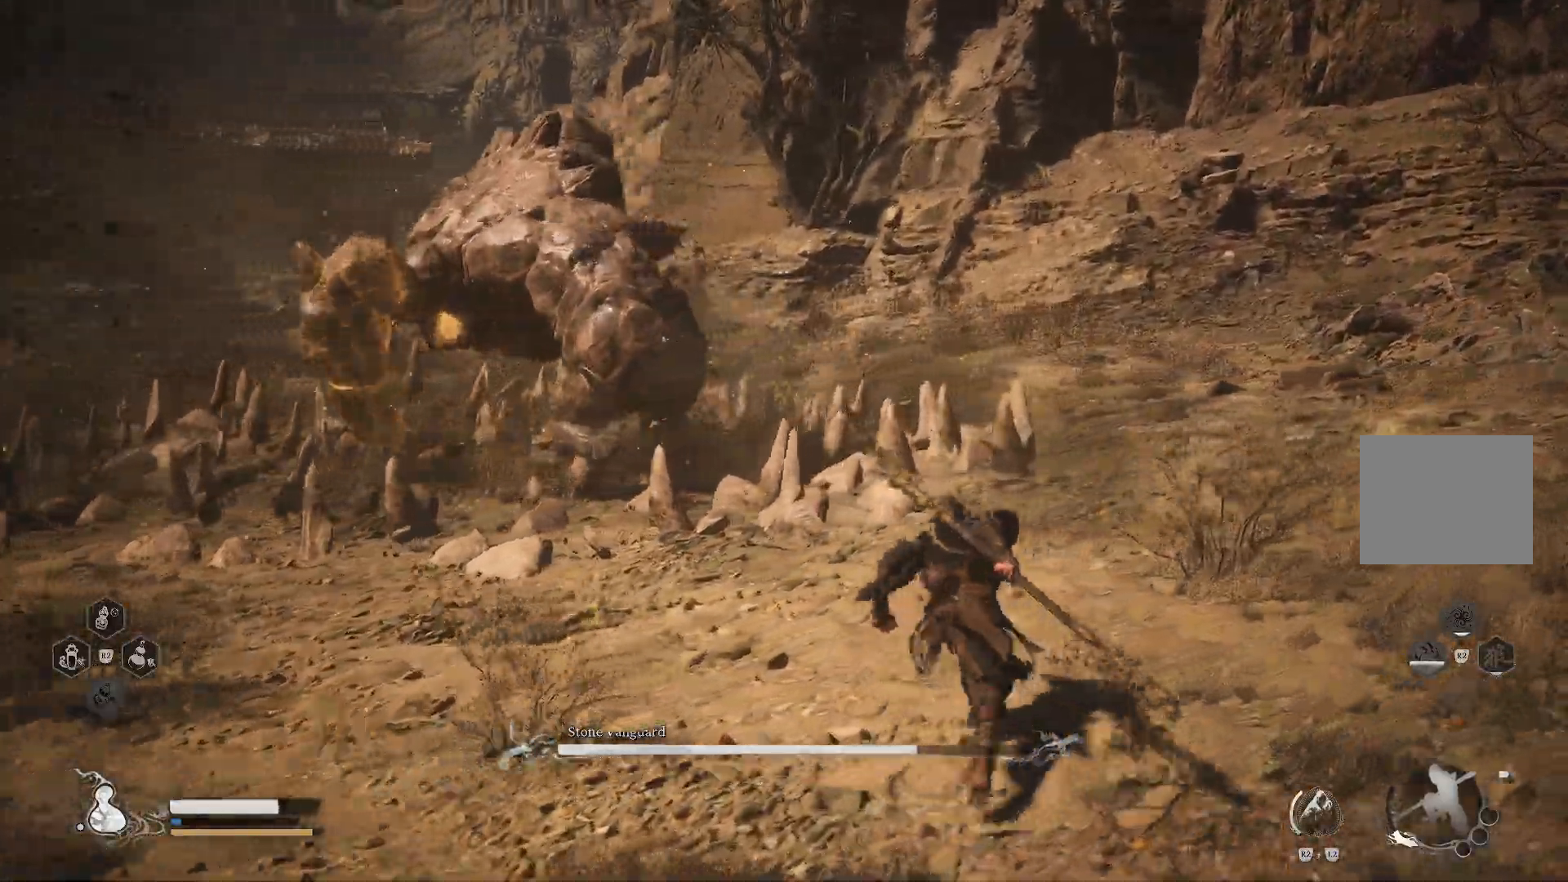
{"buttons": ["R1"], "left_stick": "up", "right_stick": "center", "events": []}
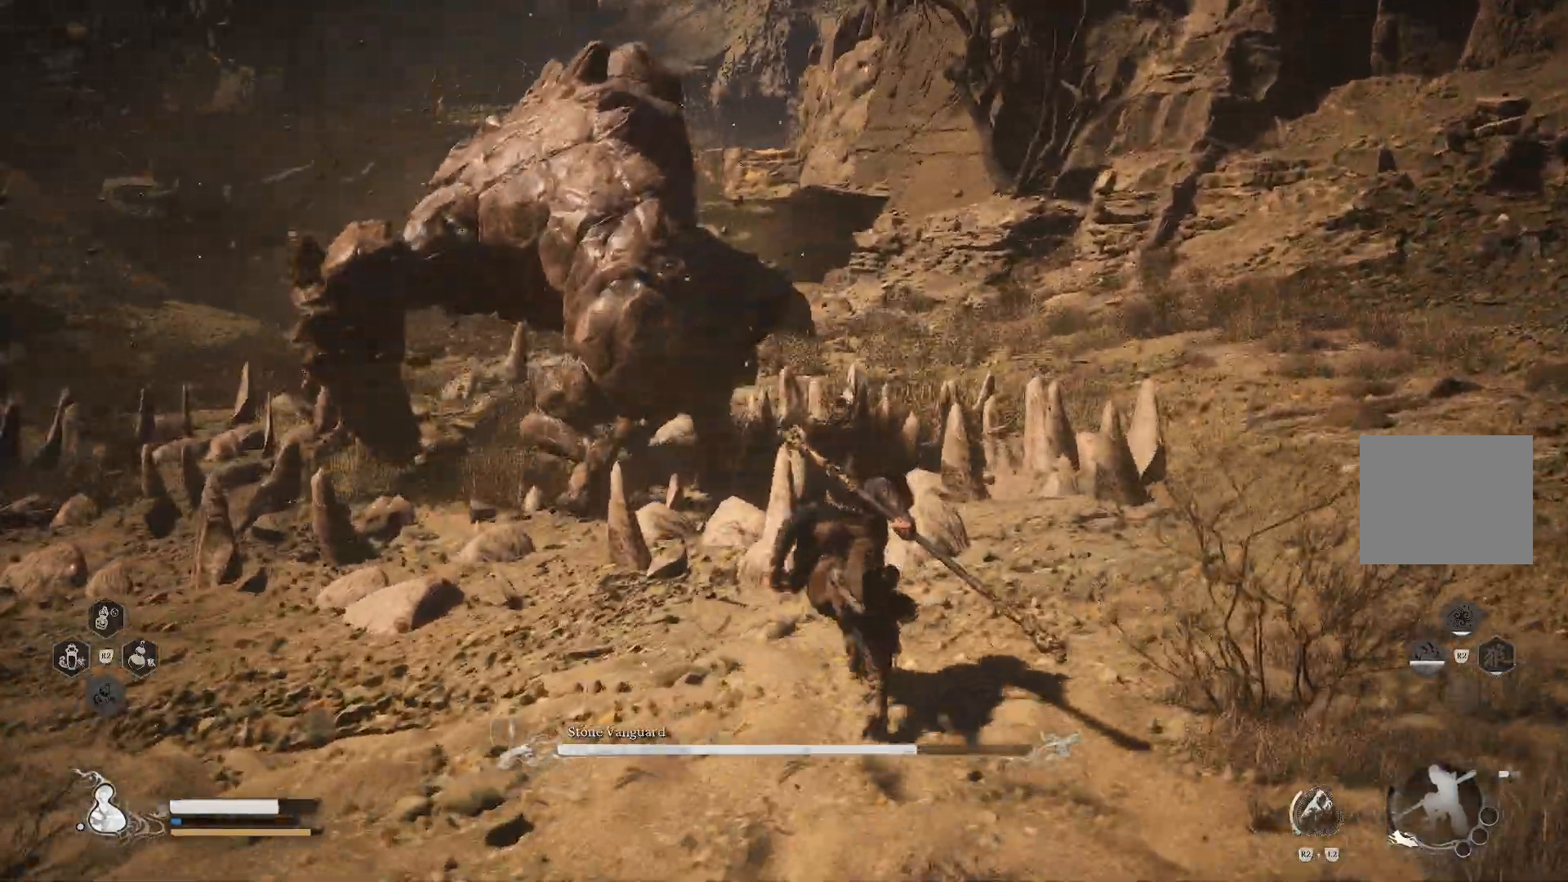
{"buttons": [], "left_stick": "center", "right_stick": "center", "events": [[17, "SQUARE", "down"], [100, "SQUARE", "up"], [167, "SQUARE", "down"], [200, "R1", "up"], [217, "SQUARE", "up"], [250, "left_stick", "center"]]}
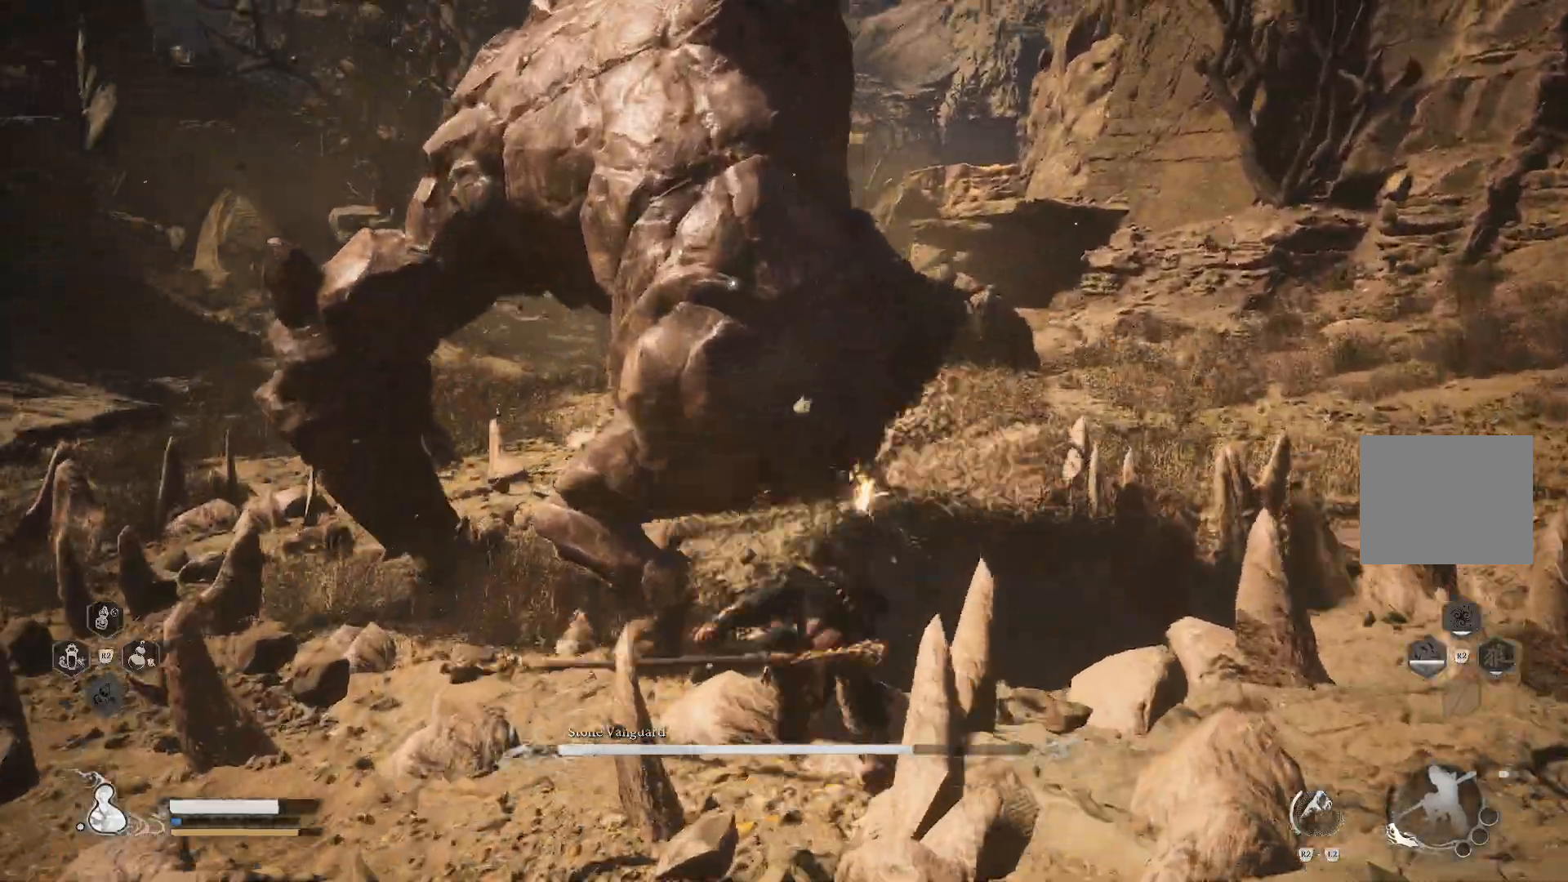
{"buttons": [], "left_stick": "up", "right_stick": "center", "events": [[17, "left_stick", "up"], [84, "SQUARE", "down"], [167, "SQUARE", "up"], [251, "SQUARE", "down"], [334, "SQUARE", "up"], [418, "SQUARE", "down"], [468, "SQUARE", "up"]]}
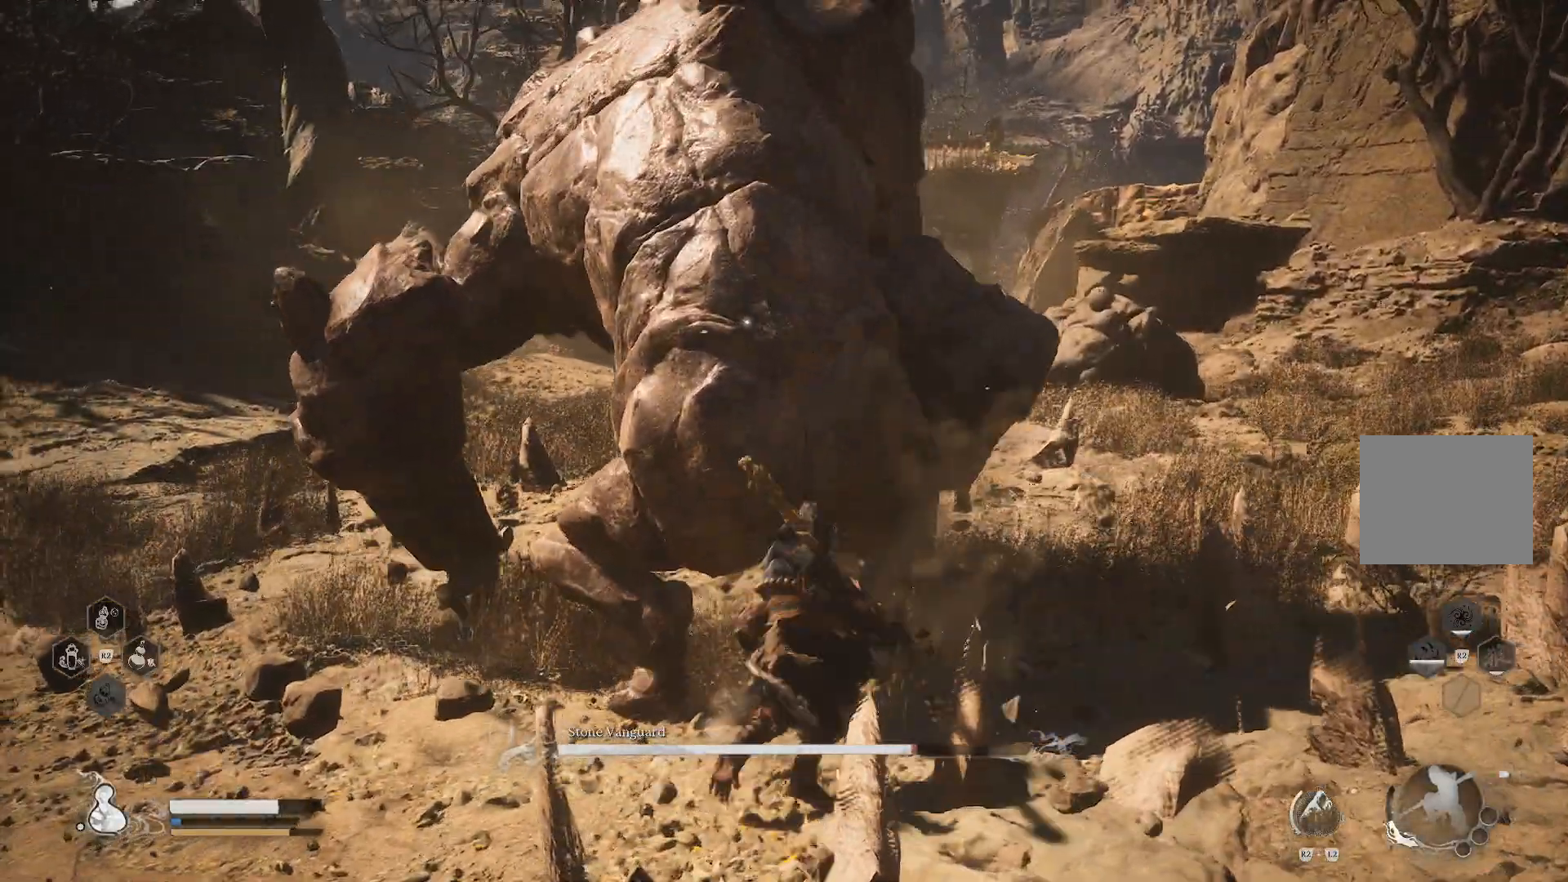
{"buttons": [], "left_stick": "up", "right_stick": "center", "events": [[83, "SQUARE", "down"], [133, "SQUARE", "up"], [217, "SQUARE", "down"], [300, "SQUARE", "up"], [367, "SQUARE", "down"], [450, "SQUARE", "up"]]}
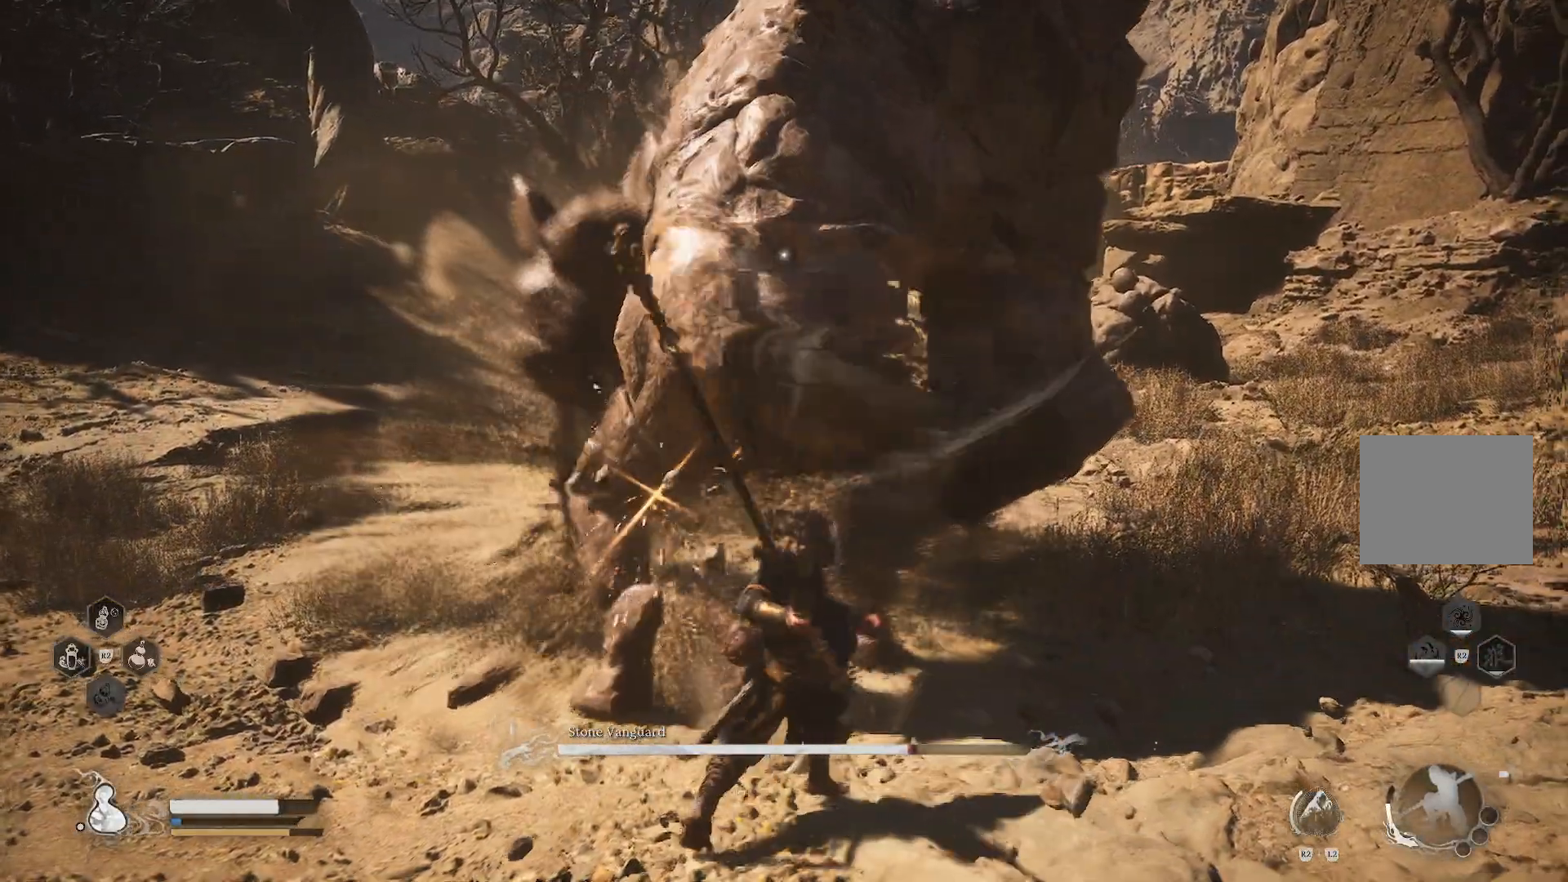
{"buttons": ["SQUARE"], "left_stick": "up", "right_stick": "center", "events": [[17, "SQUARE", "down"], [84, "SQUARE", "up"], [167, "SQUARE", "down"], [234, "SQUARE", "up"], [301, "SQUARE", "down"], [401, "SQUARE", "up"], [451, "SQUARE", "down"]]}
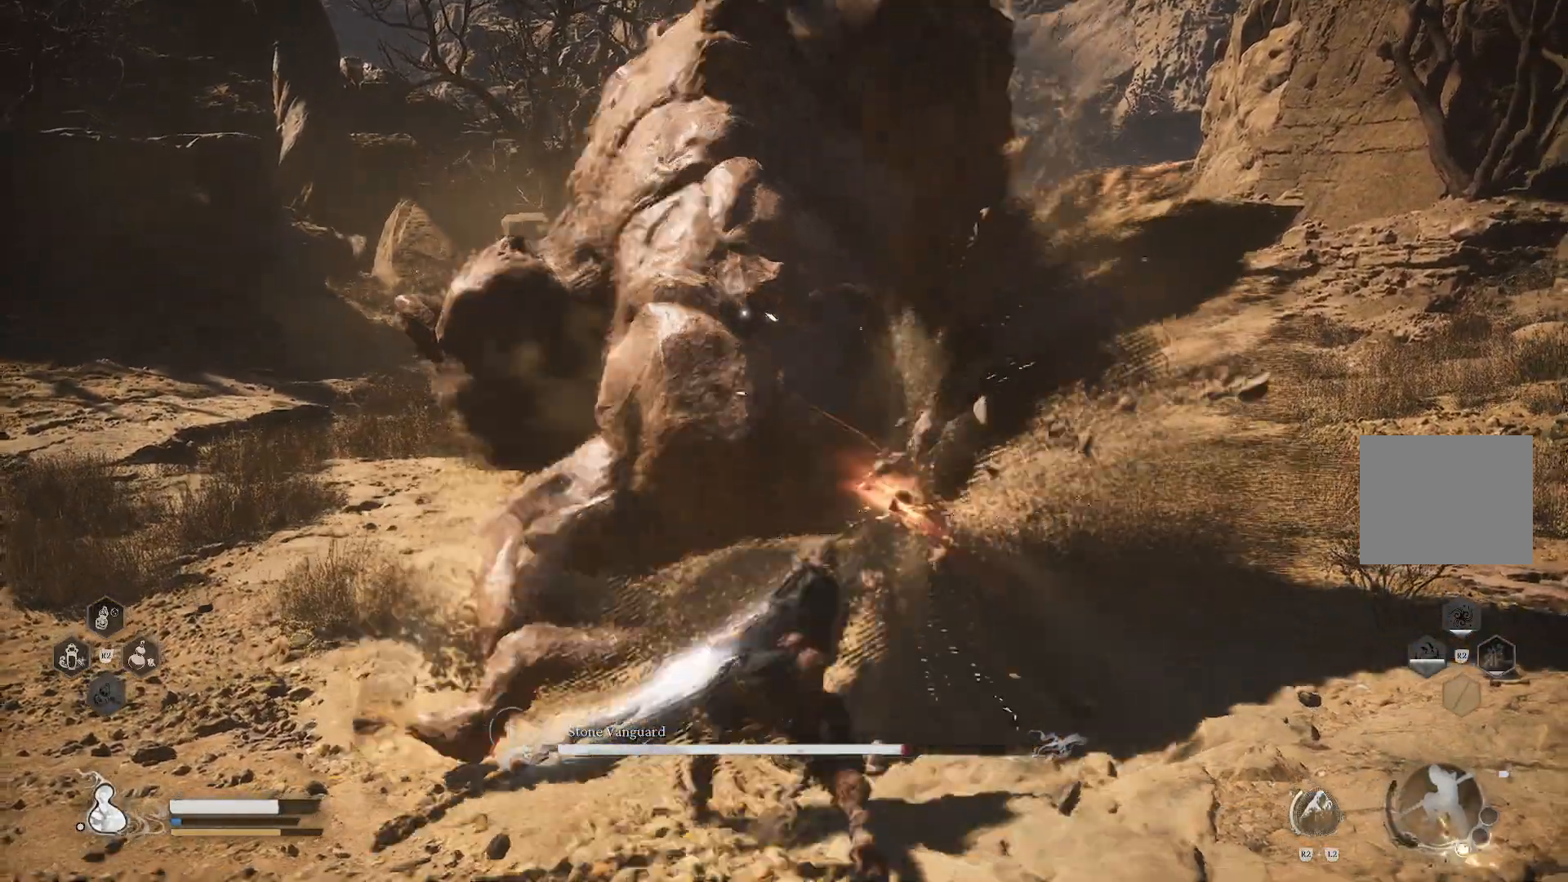
{"buttons": [], "left_stick": "up", "right_stick": "center", "events": [[50, "SQUARE", "up"], [100, "SQUARE", "down"], [200, "SQUARE", "up"], [434, "SQUARE", "down"], [500, "SQUARE", "up"]]}
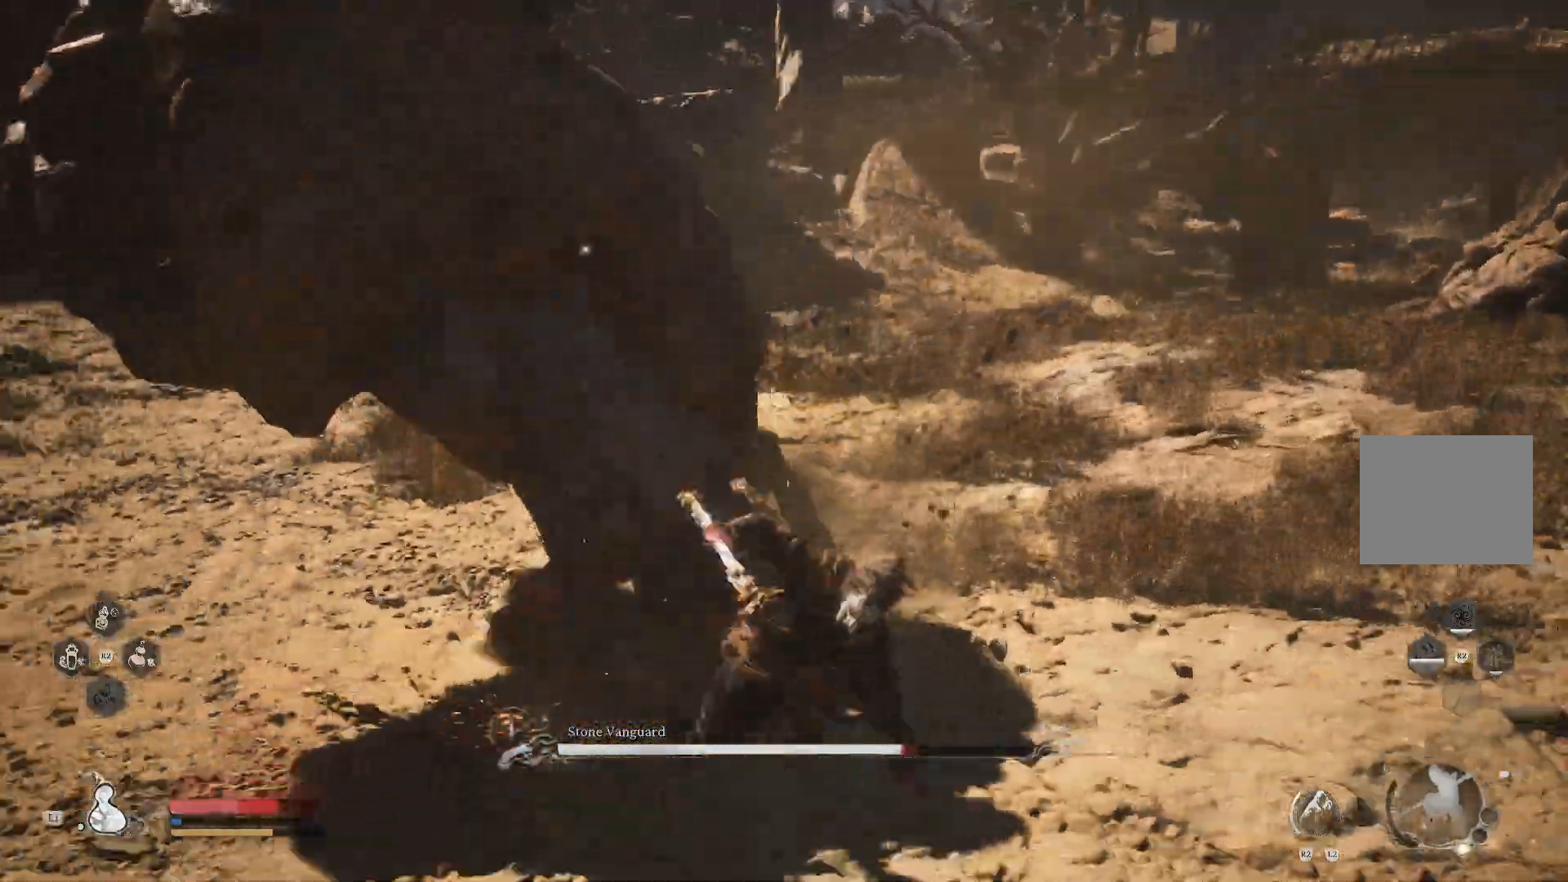
{"buttons": [], "left_stick": "up-right", "right_stick": "center", "events": [[351, "left_stick", "up-right"], [418, "CIRCLE", "down"], [468, "CIRCLE", "up"]]}
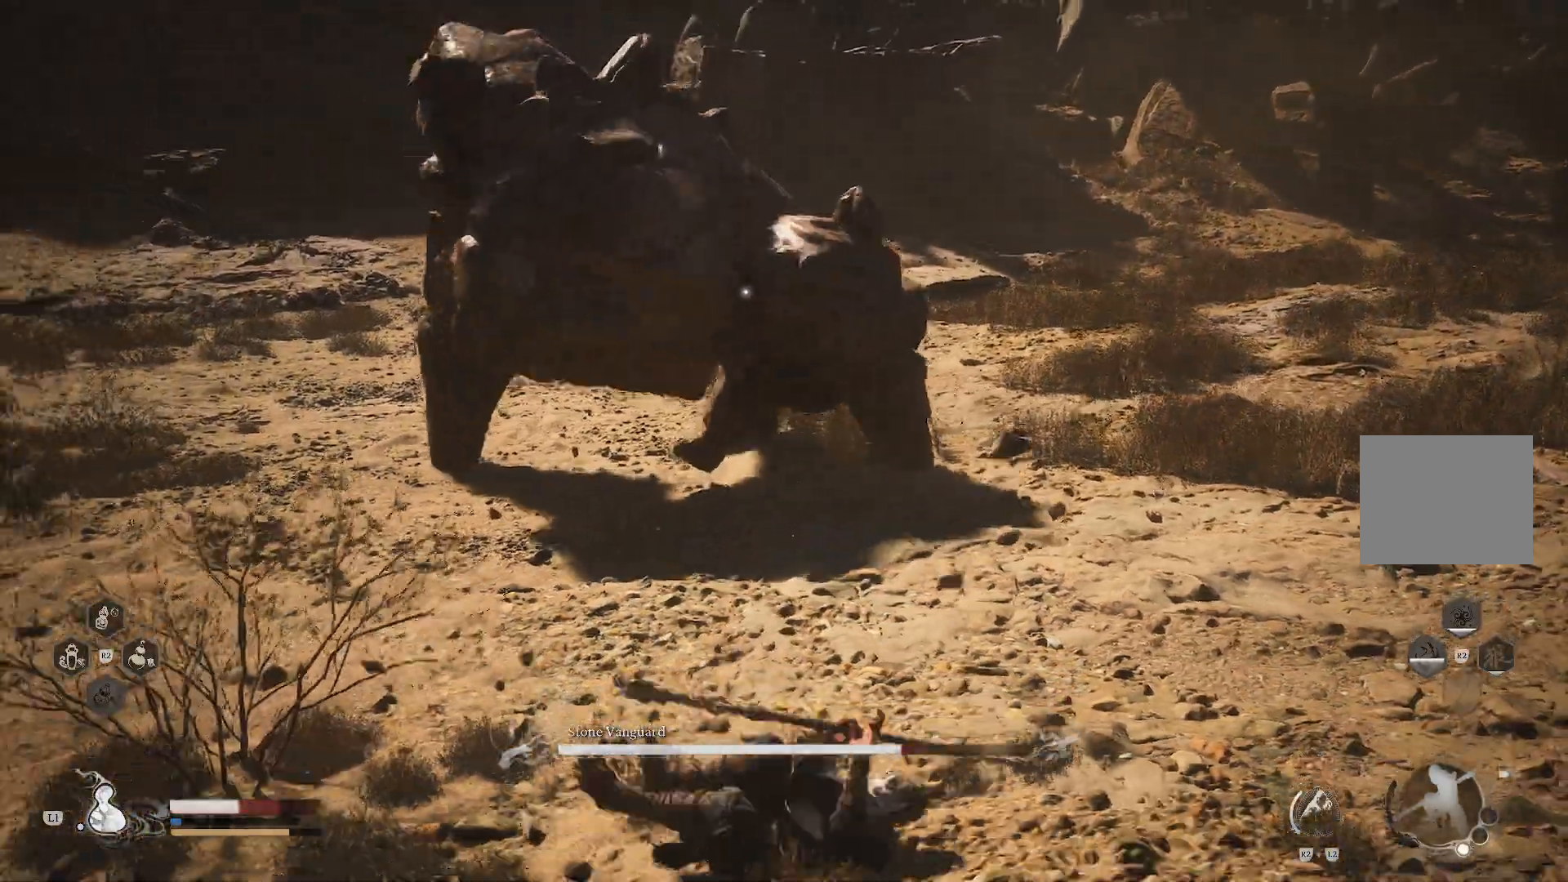
{"buttons": [], "left_stick": "up-right", "right_stick": "center", "events": [[117, "CIRCLE", "down"], [234, "CIRCLE", "up"]]}
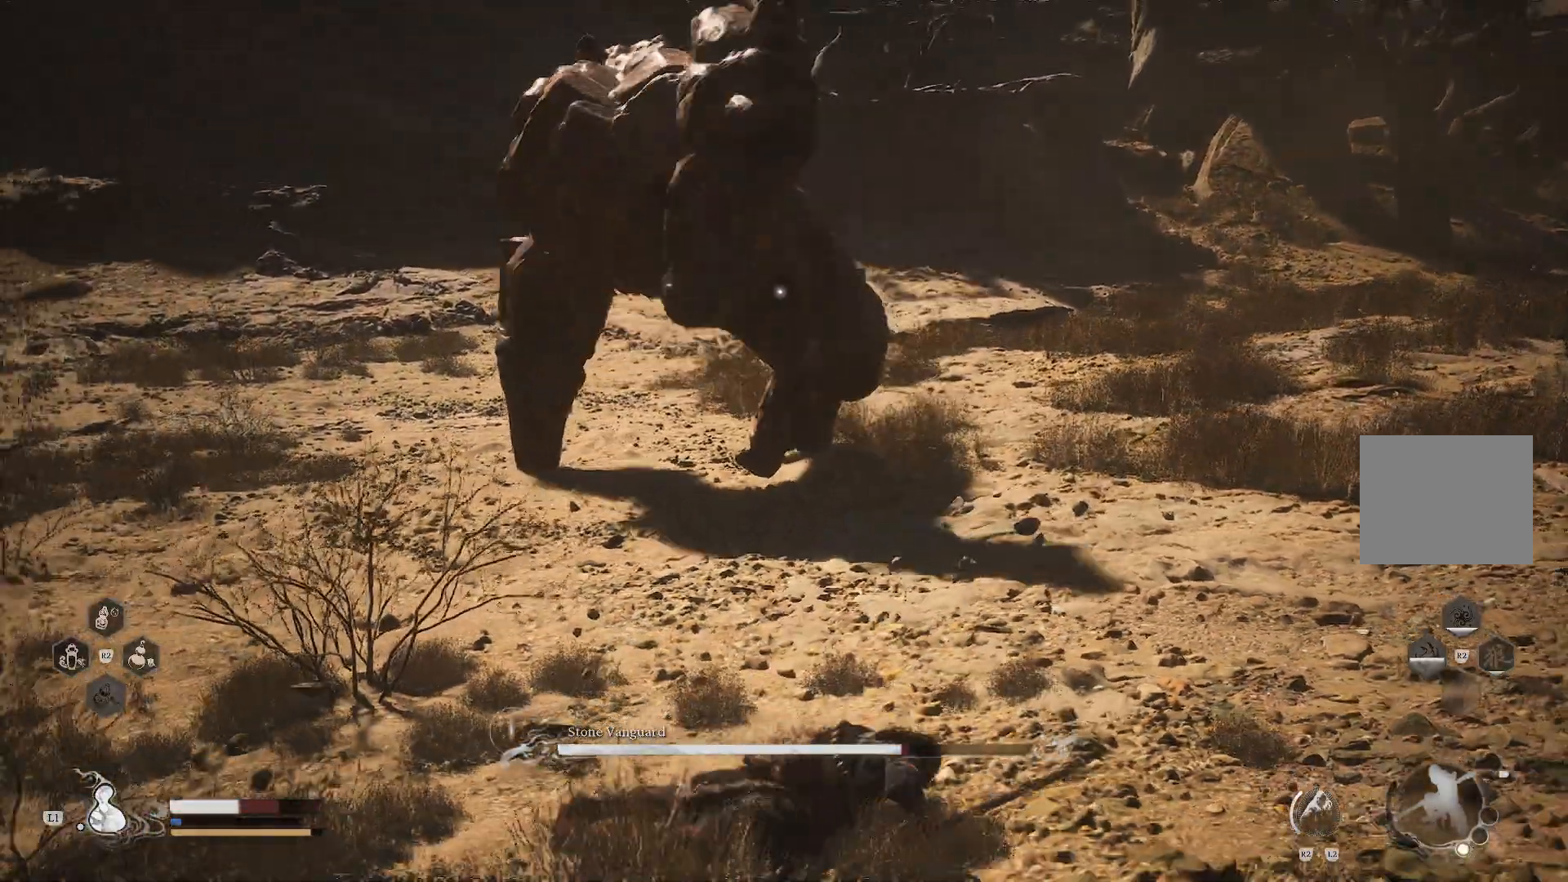
{"buttons": [], "left_stick": "down-right", "right_stick": "center", "events": [[51, "left_stick", "right"], [234, "left_stick", "down-right"]]}
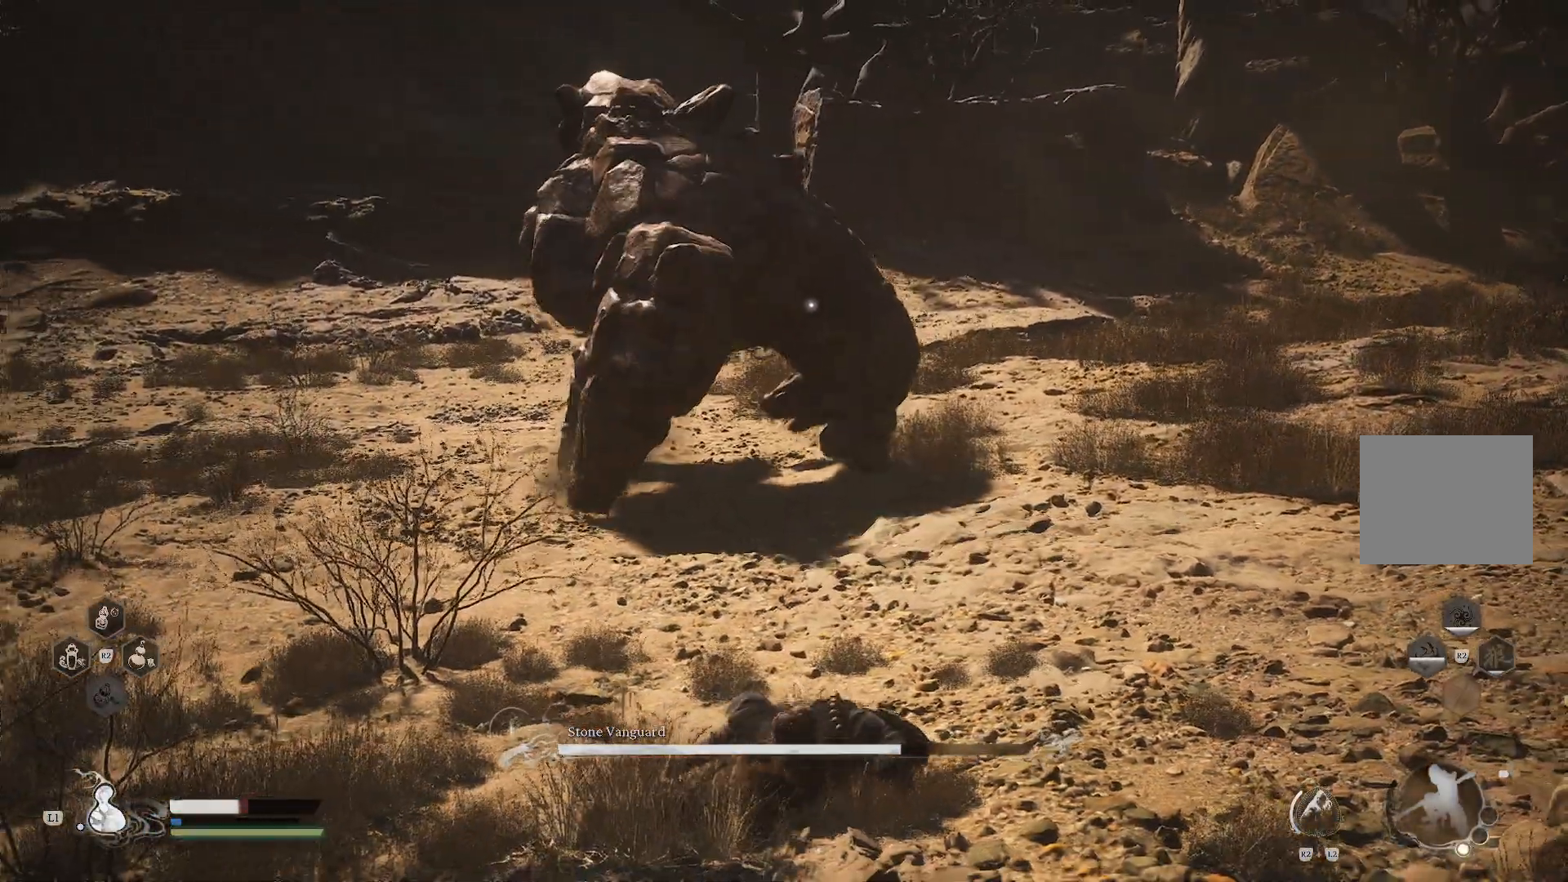
{"buttons": [], "left_stick": "down-right", "right_stick": "center", "events": []}
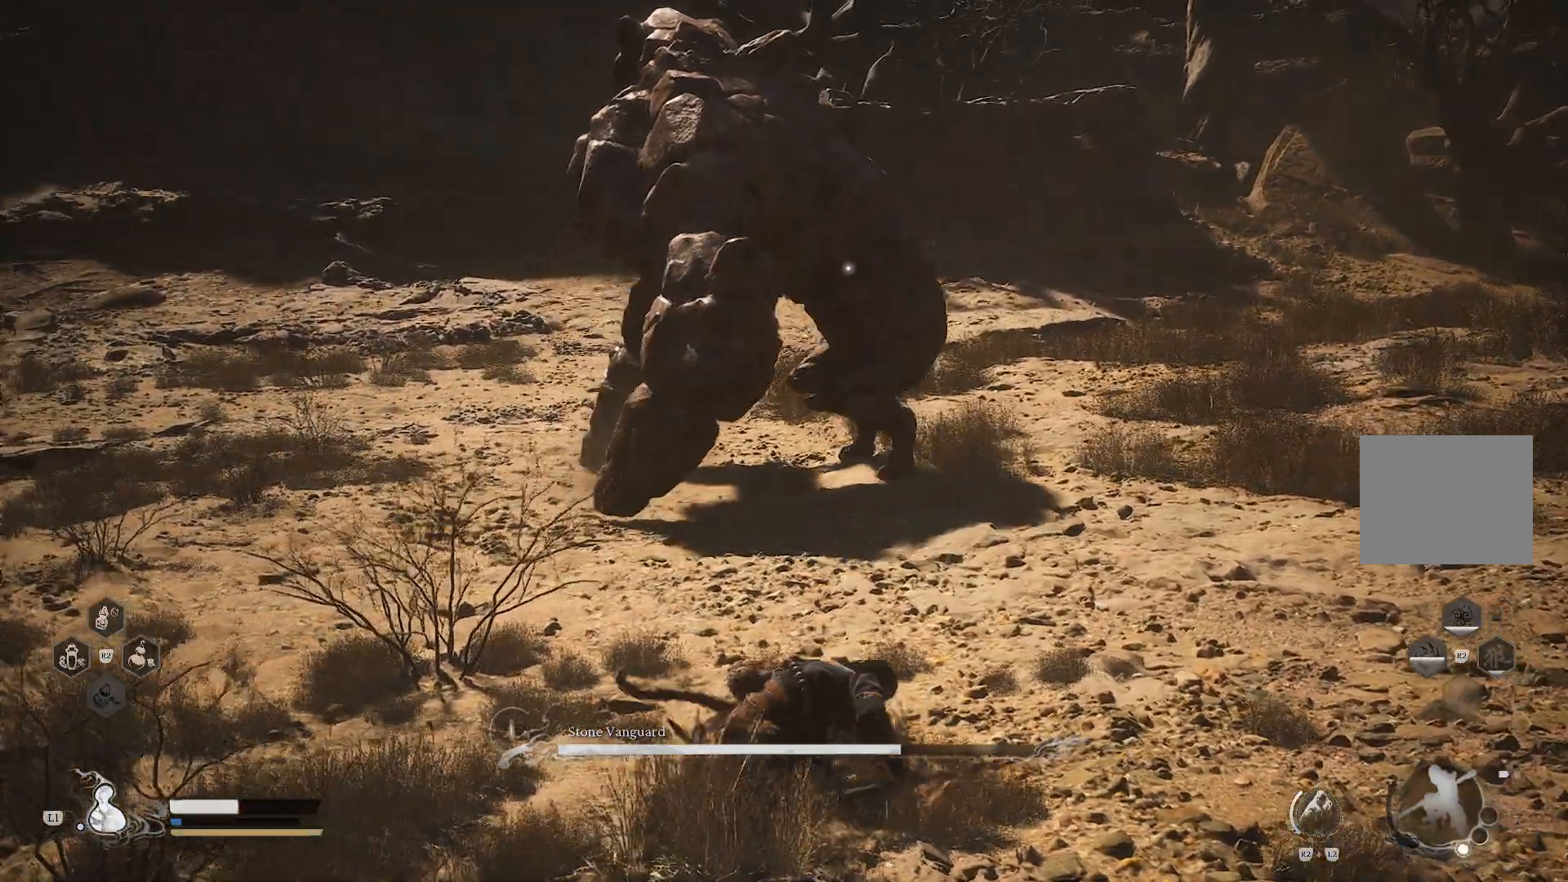
{"buttons": [], "left_stick": "down-right", "right_stick": "center", "events": []}
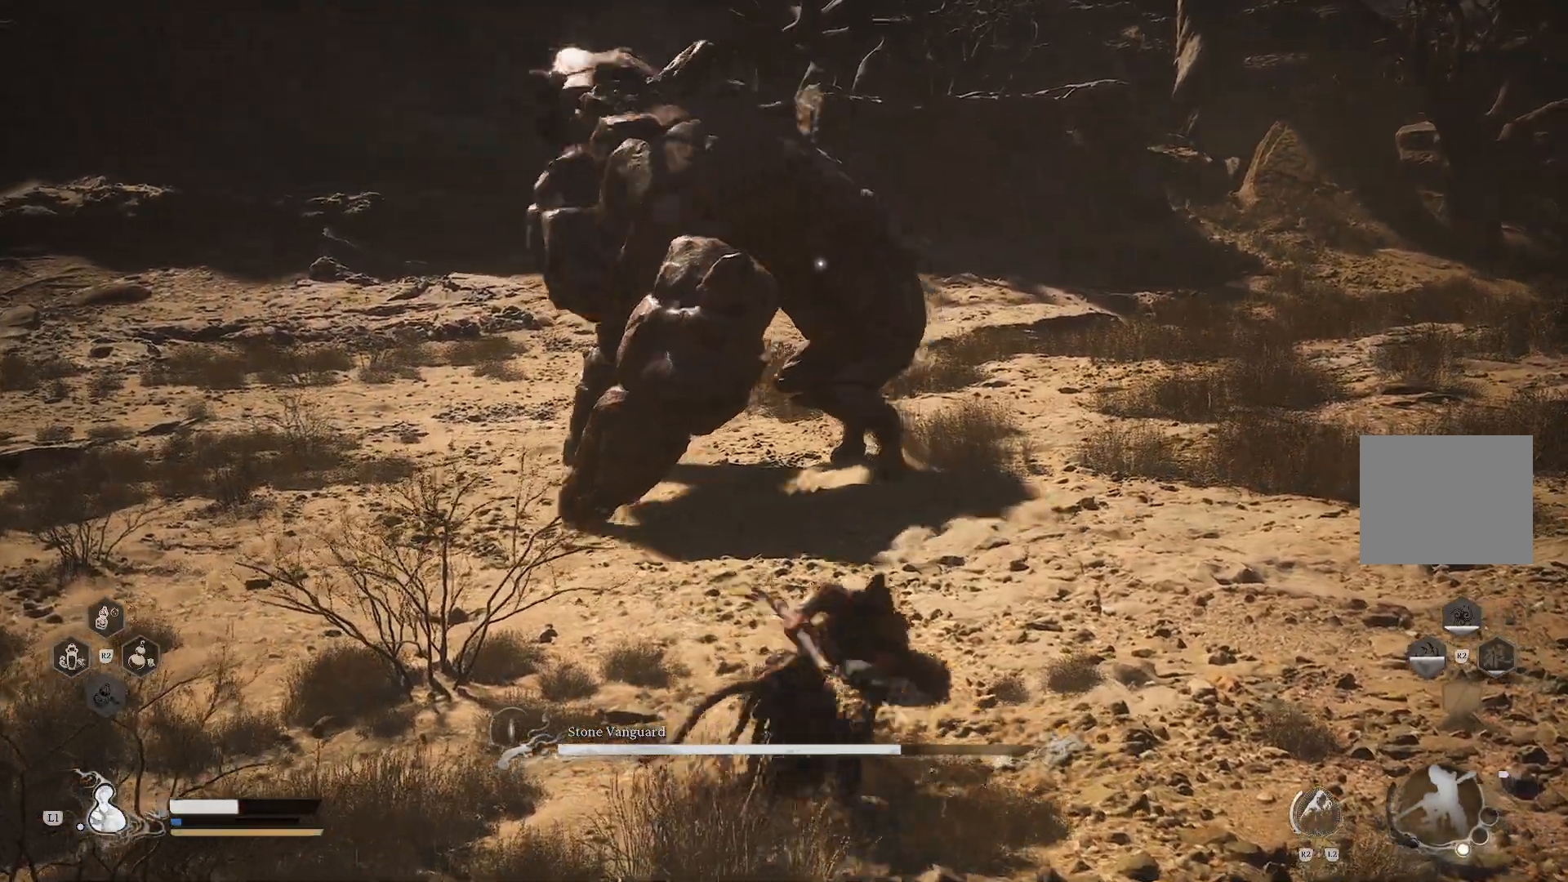
{"buttons": ["L1"], "left_stick": "down-right", "right_stick": "center", "events": [[450, "L1", "down"]]}
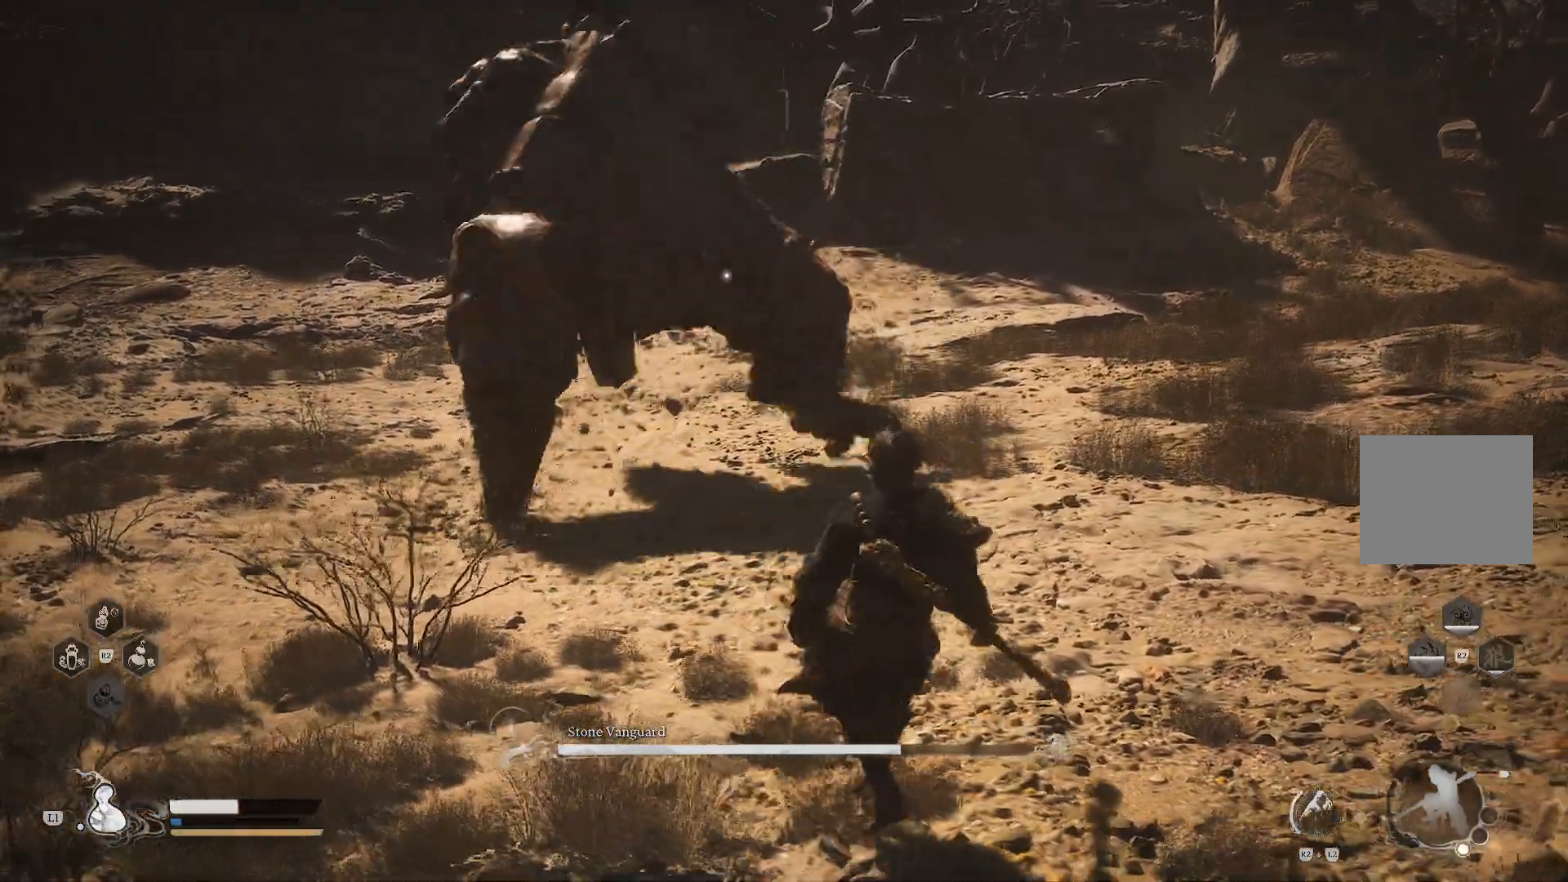
{"buttons": [], "left_stick": "down-right", "right_stick": "center", "events": [[101, "L1", "up"], [167, "L1", "down"], [284, "L1", "up"]]}
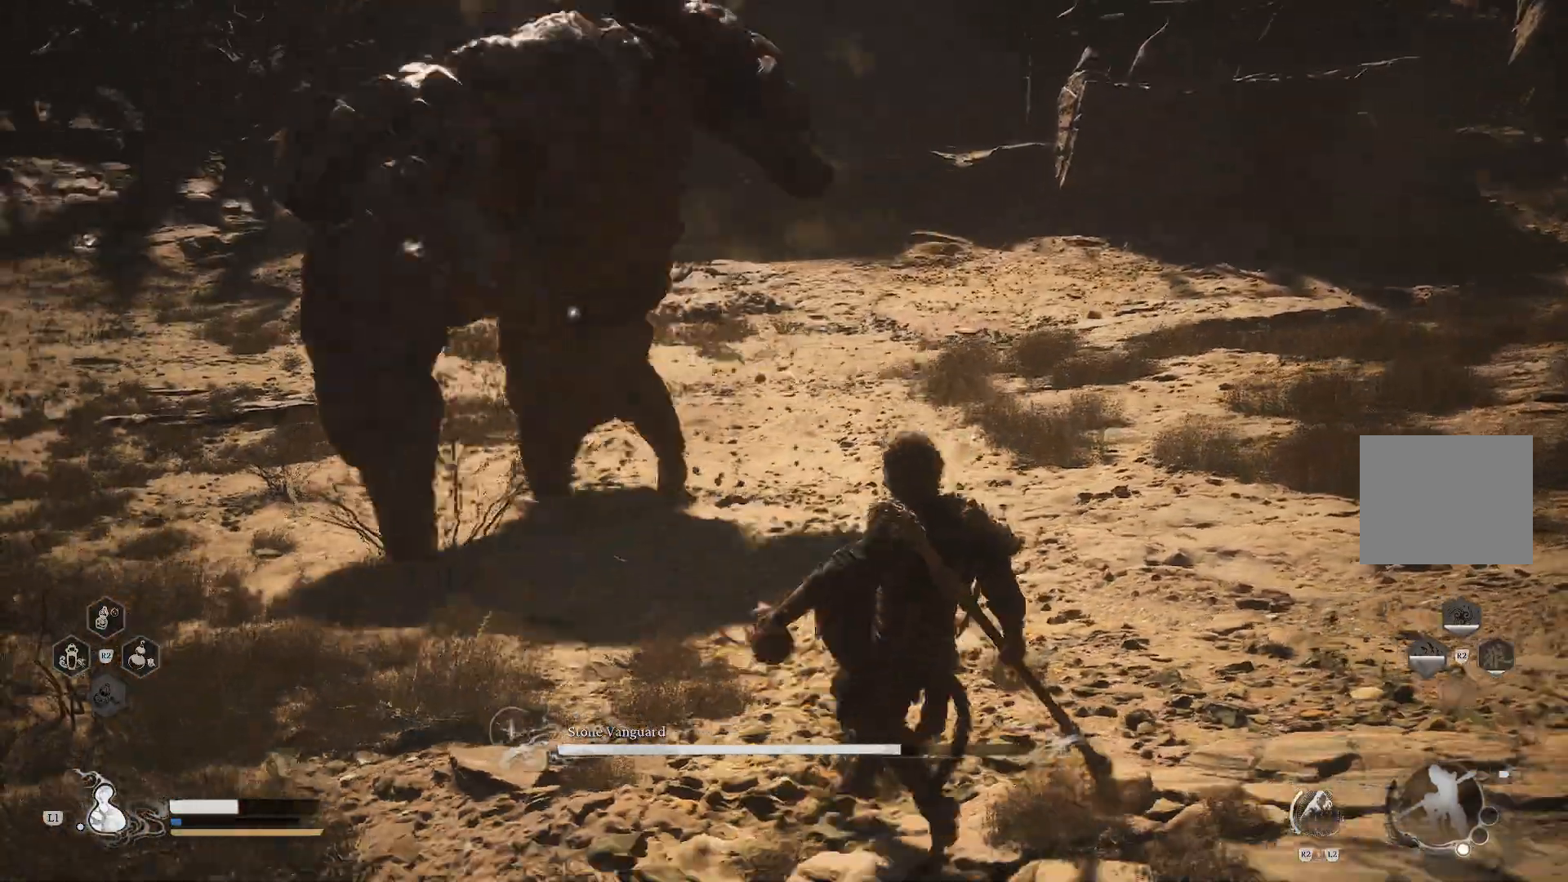
{"buttons": [], "left_stick": "right", "right_stick": "center", "events": [[417, "left_stick", "right"]]}
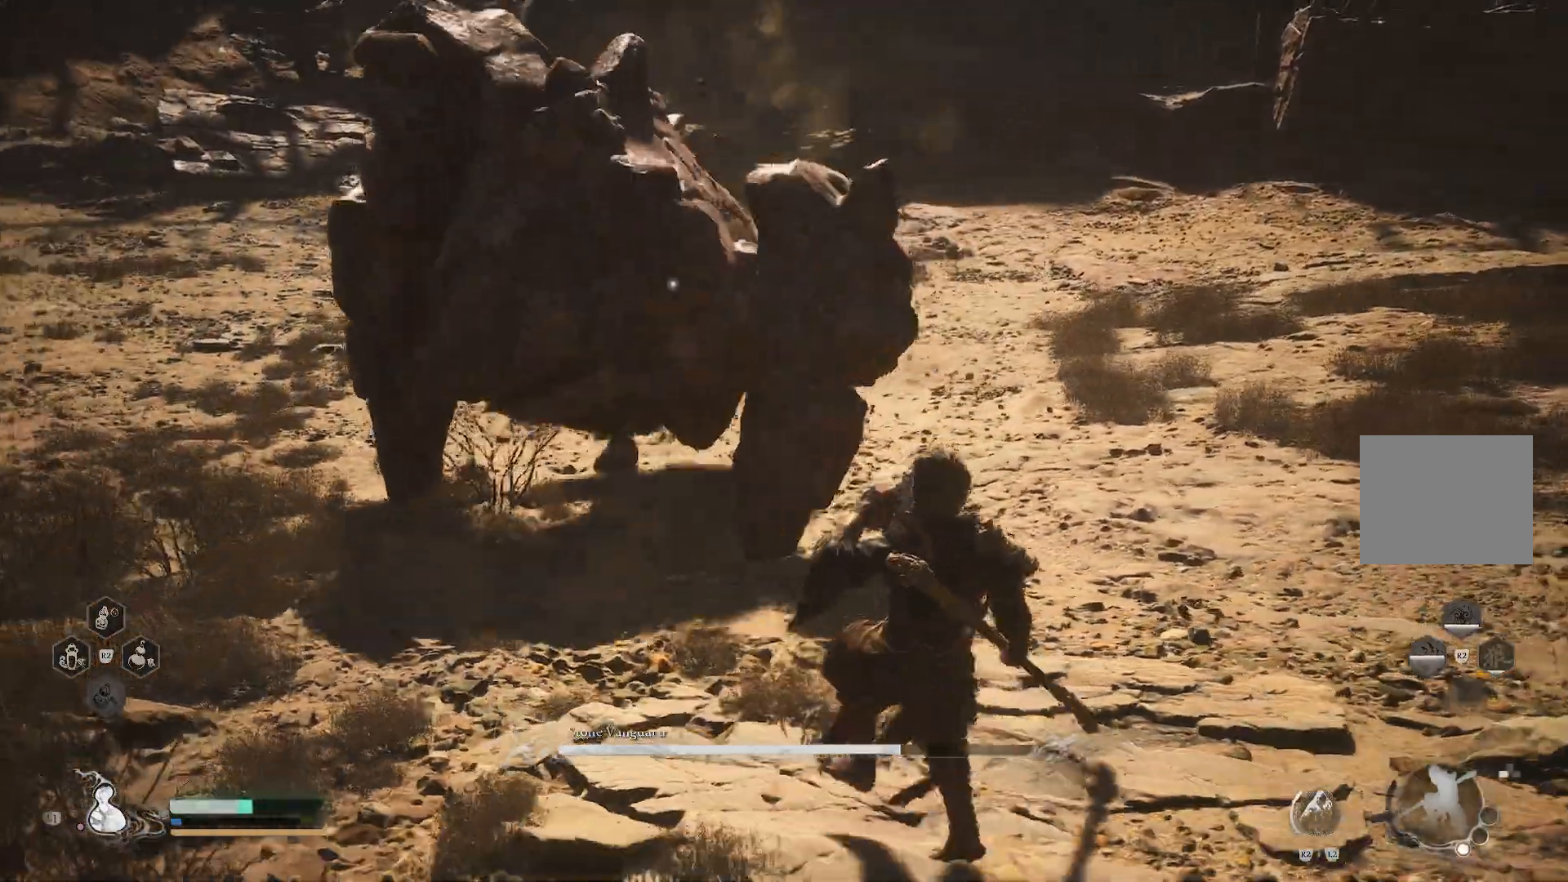
{"buttons": [], "left_stick": "up", "right_stick": "center", "events": [[117, "left_stick", "up-right"], [384, "left_stick", "up"]]}
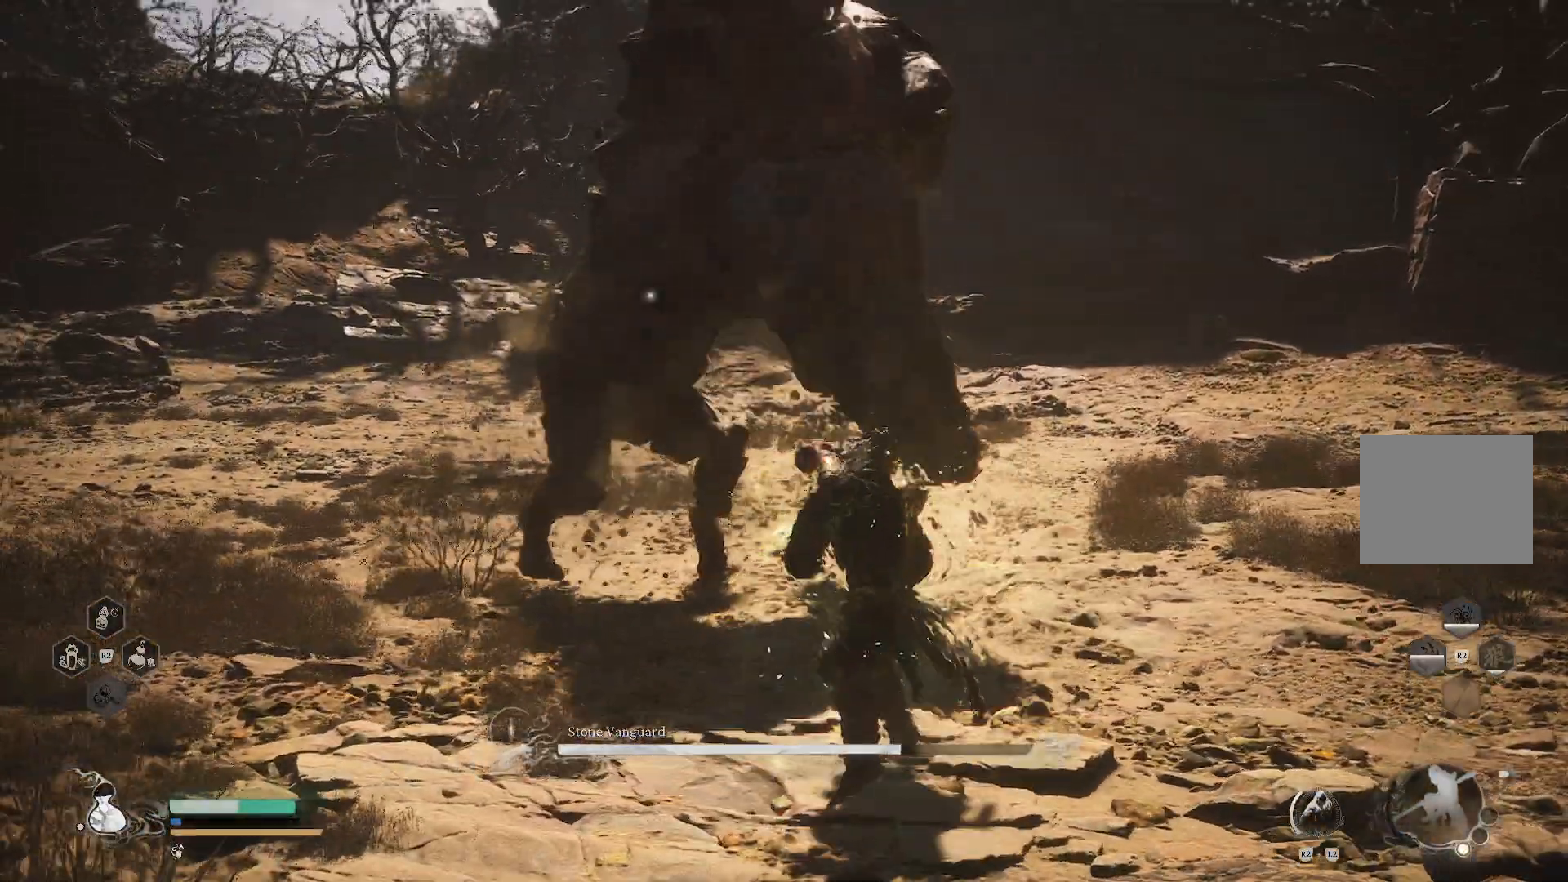
{"buttons": [], "left_stick": "up", "right_stick": "center", "events": []}
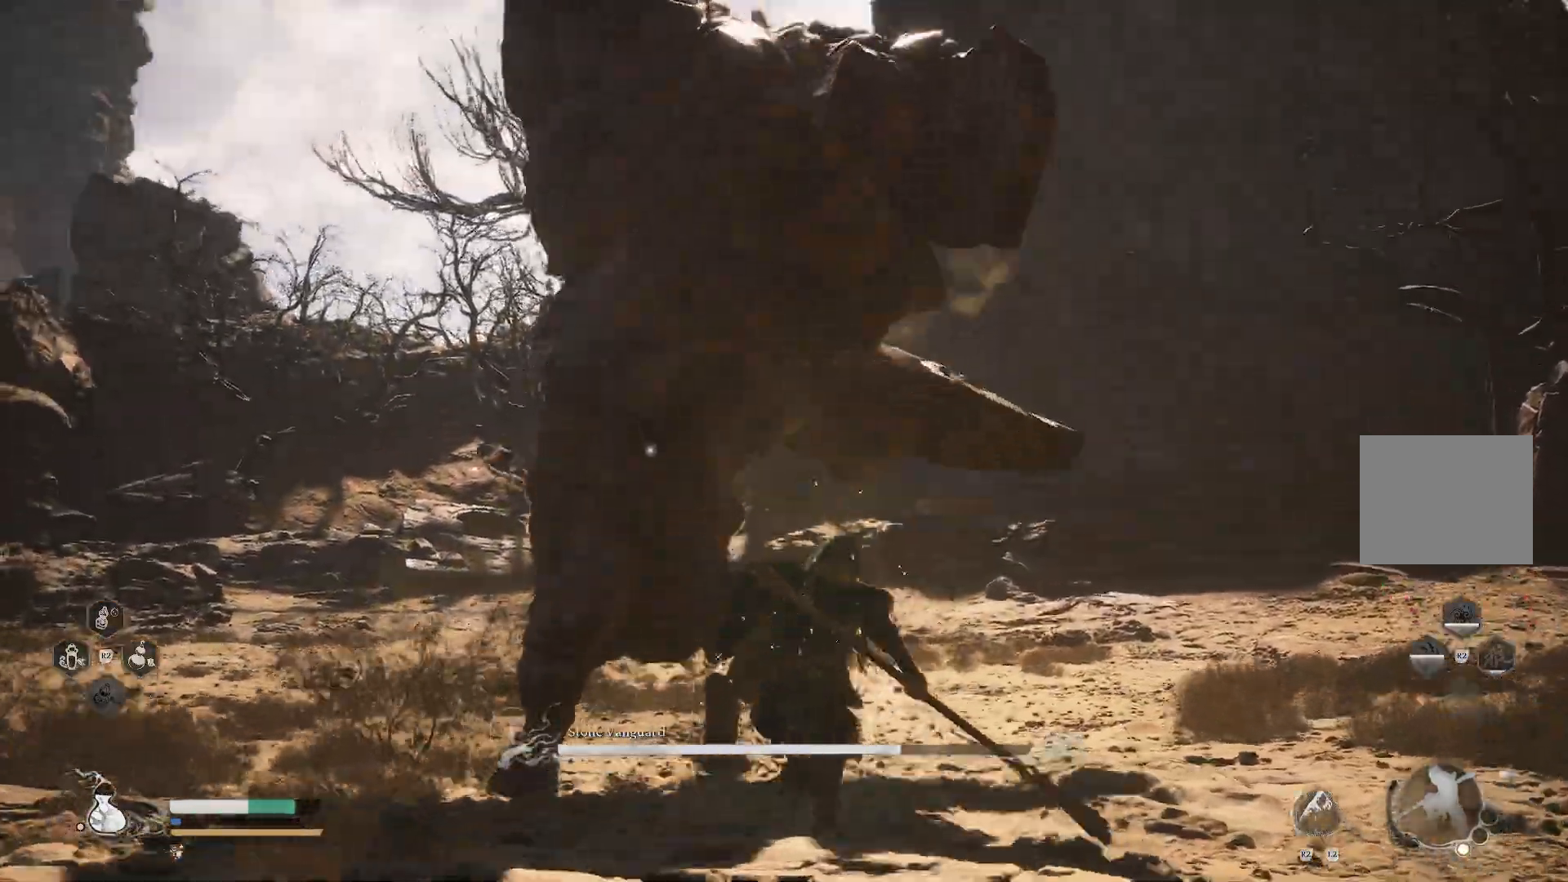
{"buttons": [], "left_stick": "up", "right_stick": "center", "events": [[101, "CIRCLE", "down"], [217, "CIRCLE", "up"]]}
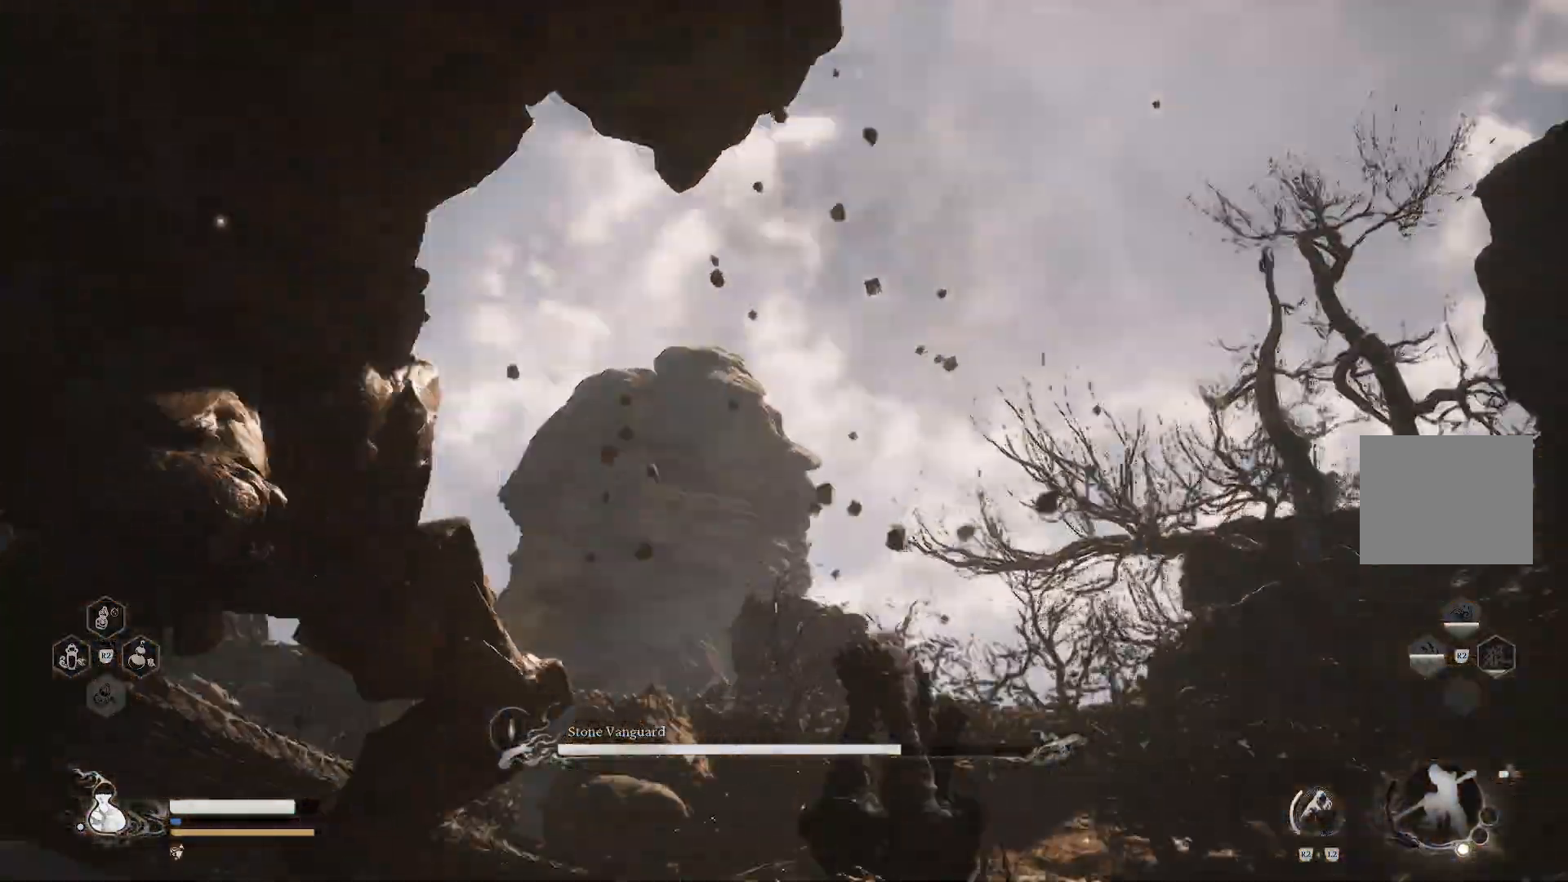
{"buttons": [], "left_stick": "up", "right_stick": "center", "events": [[284, "CIRCLE", "down"], [417, "CIRCLE", "up"]]}
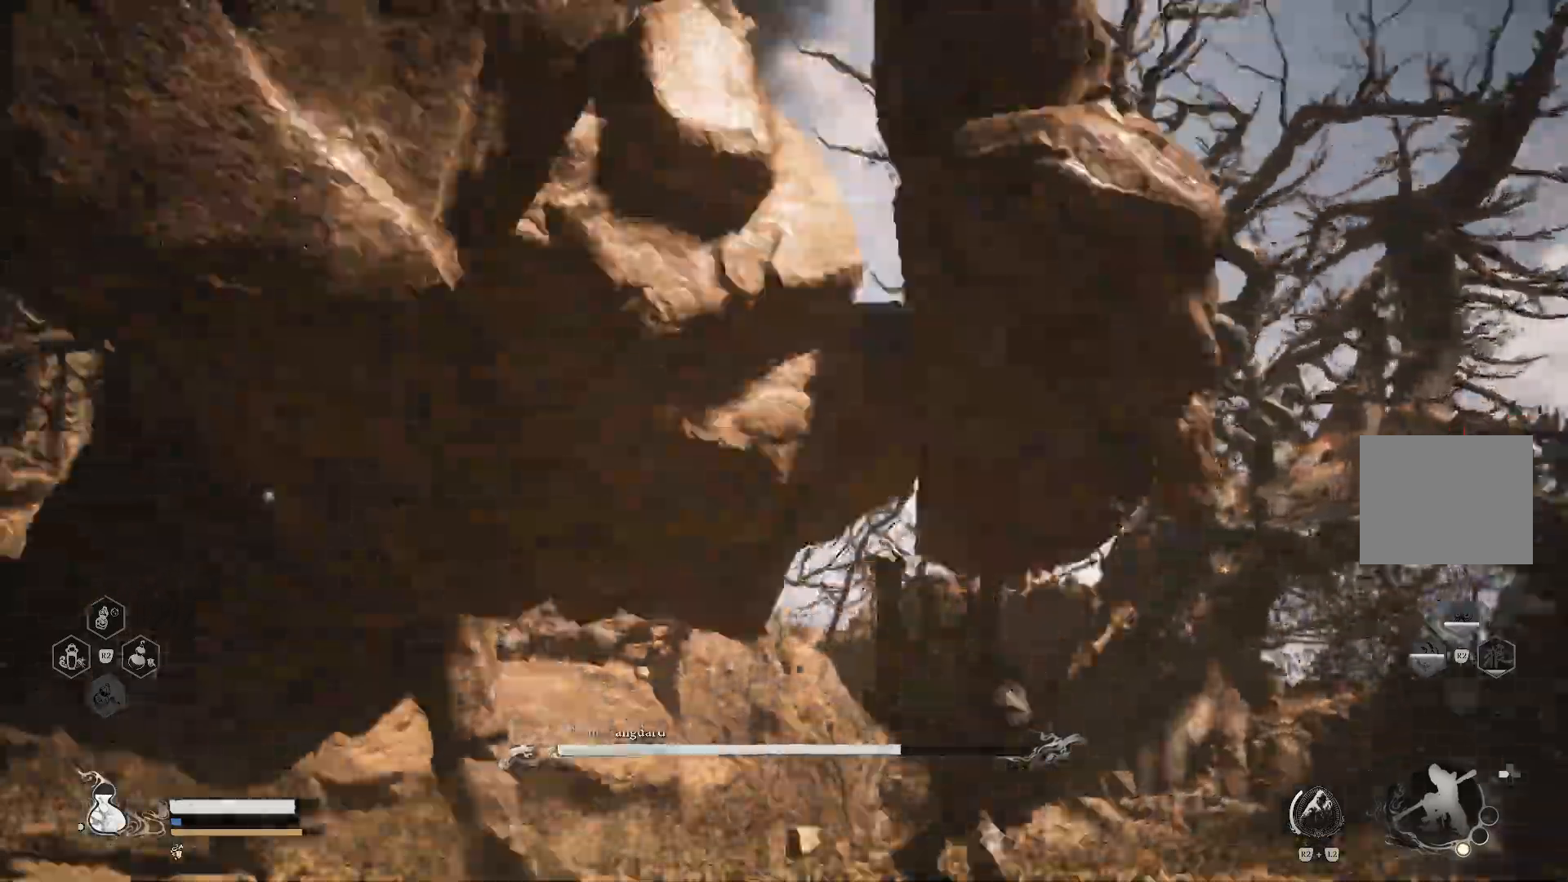
{"buttons": [], "left_stick": "up-right", "right_stick": "center", "events": [[50, "left_stick", "up-right"]]}
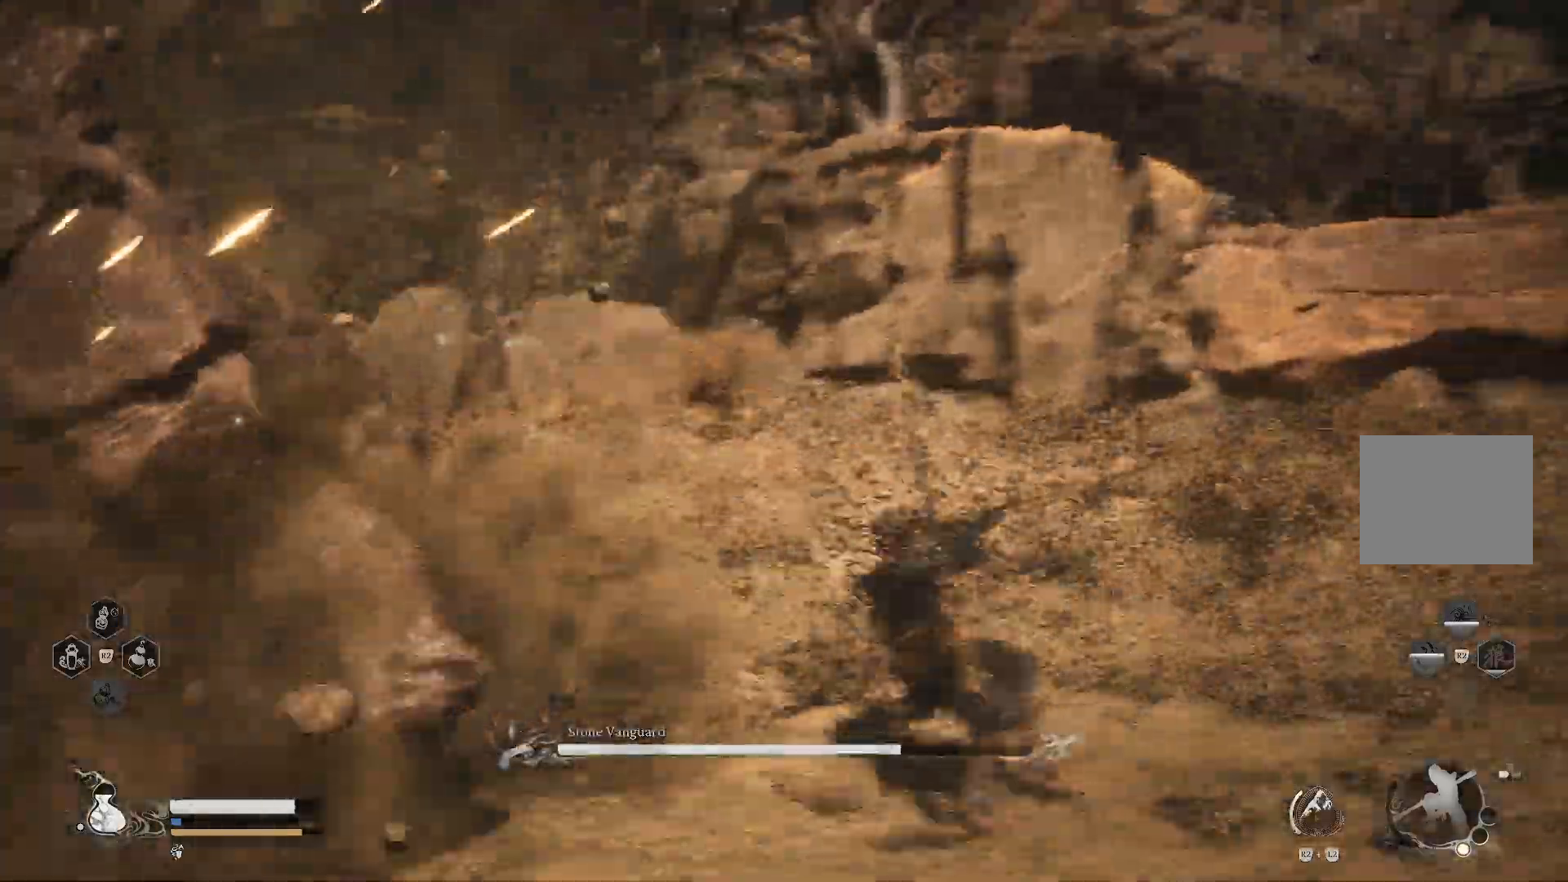
{"buttons": ["R1"], "left_stick": "up-right", "right_stick": "center", "events": [[67, "R1", "down"]]}
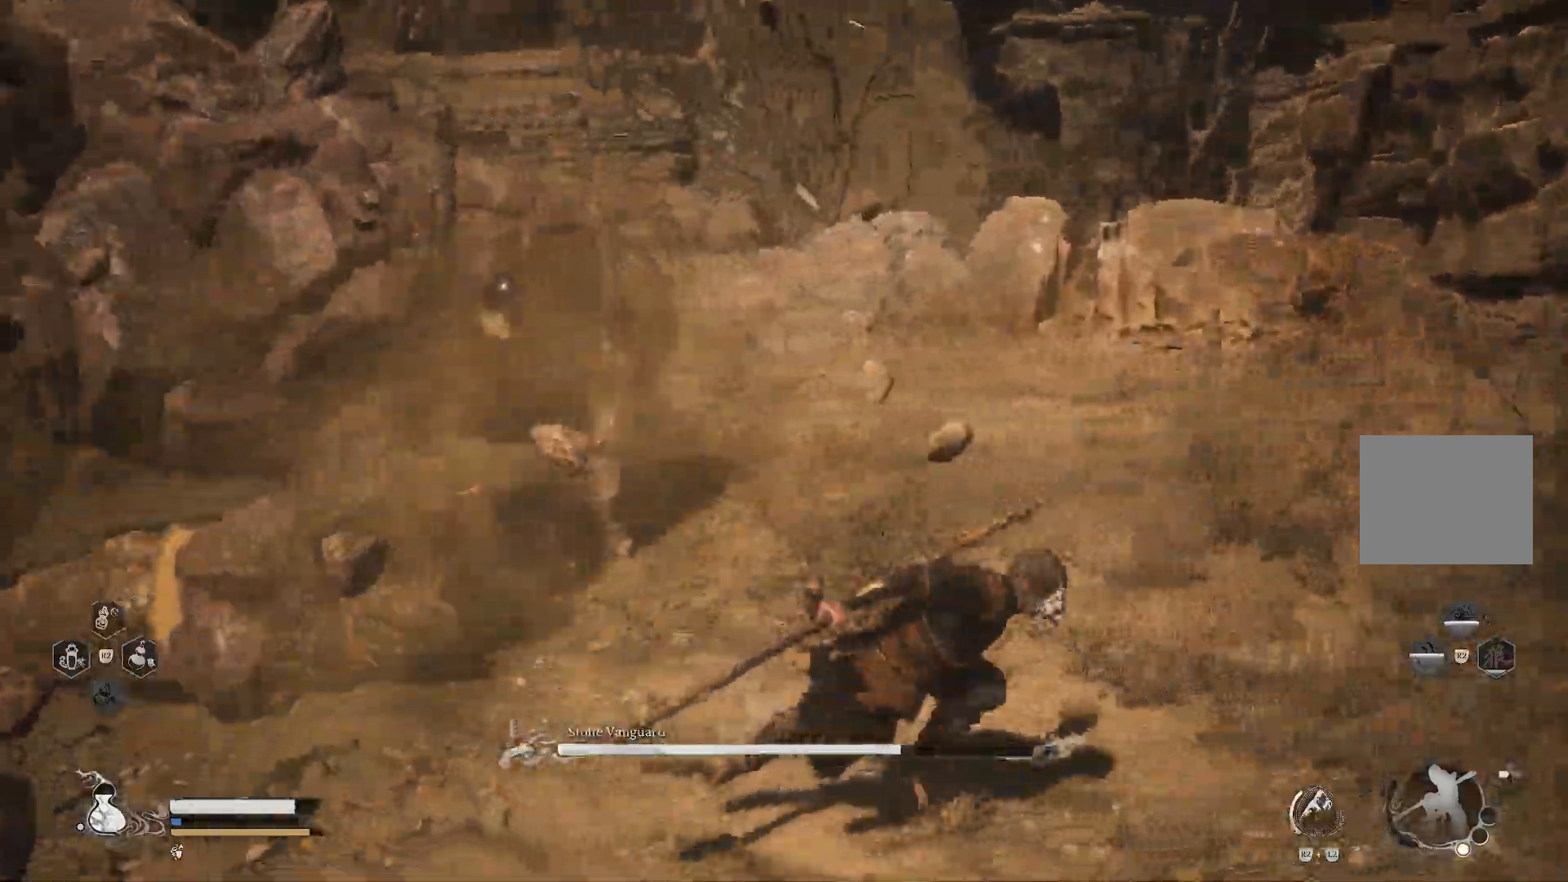
{"buttons": ["R1"], "left_stick": "up-right", "right_stick": "center", "events": []}
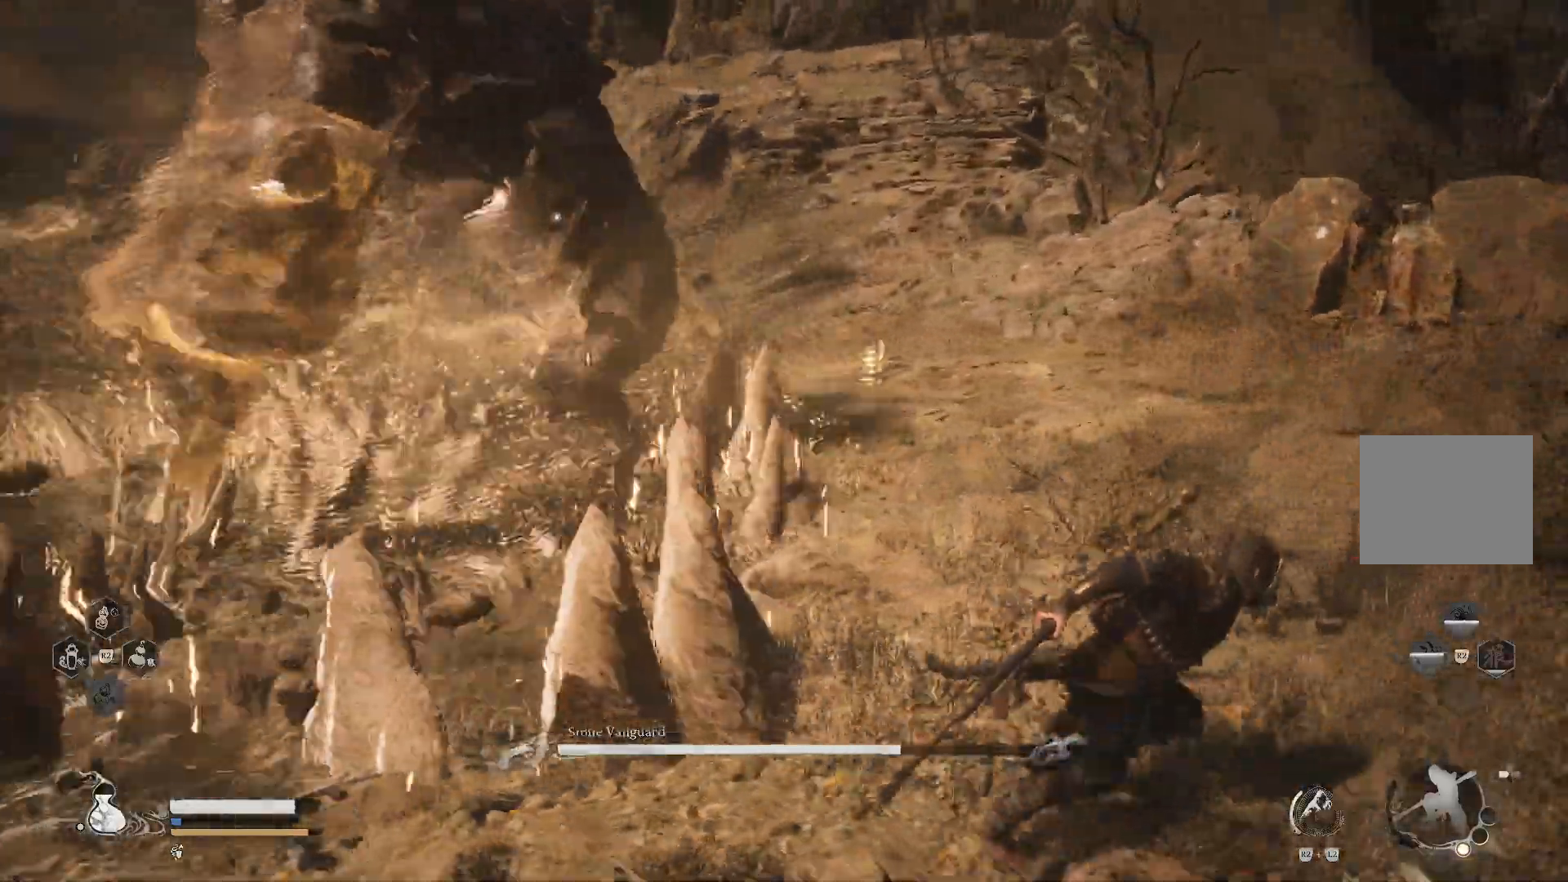
{"buttons": ["R1"], "left_stick": "up", "right_stick": "center", "events": [[367, "left_stick", "up"]]}
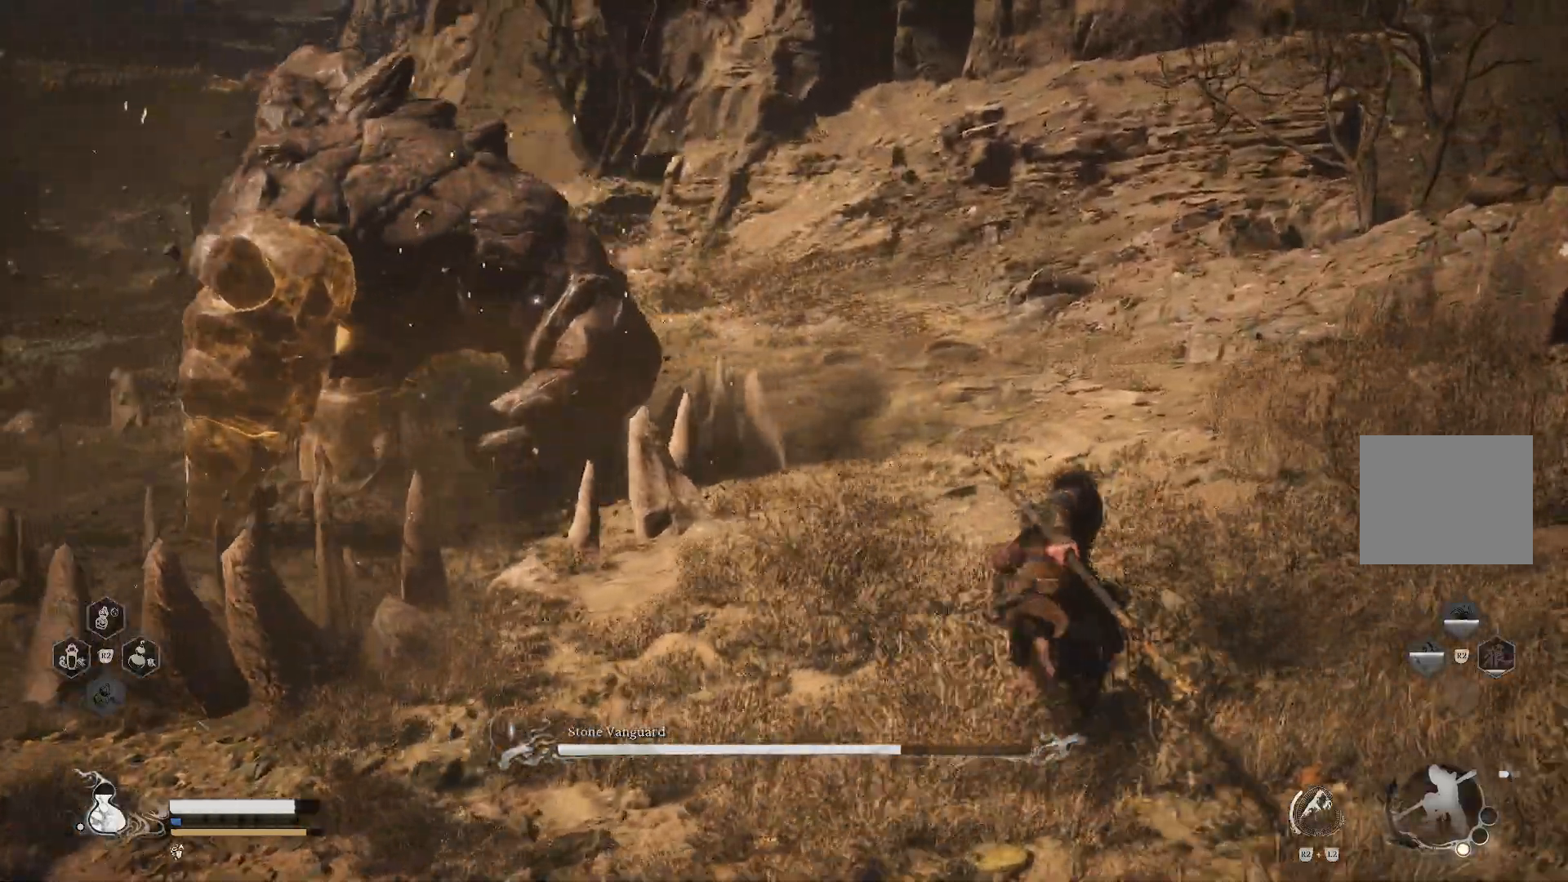
{"buttons": ["R1"], "left_stick": "up", "right_stick": "center", "events": [[383, "SQUARE", "down"], [484, "SQUARE", "up"]]}
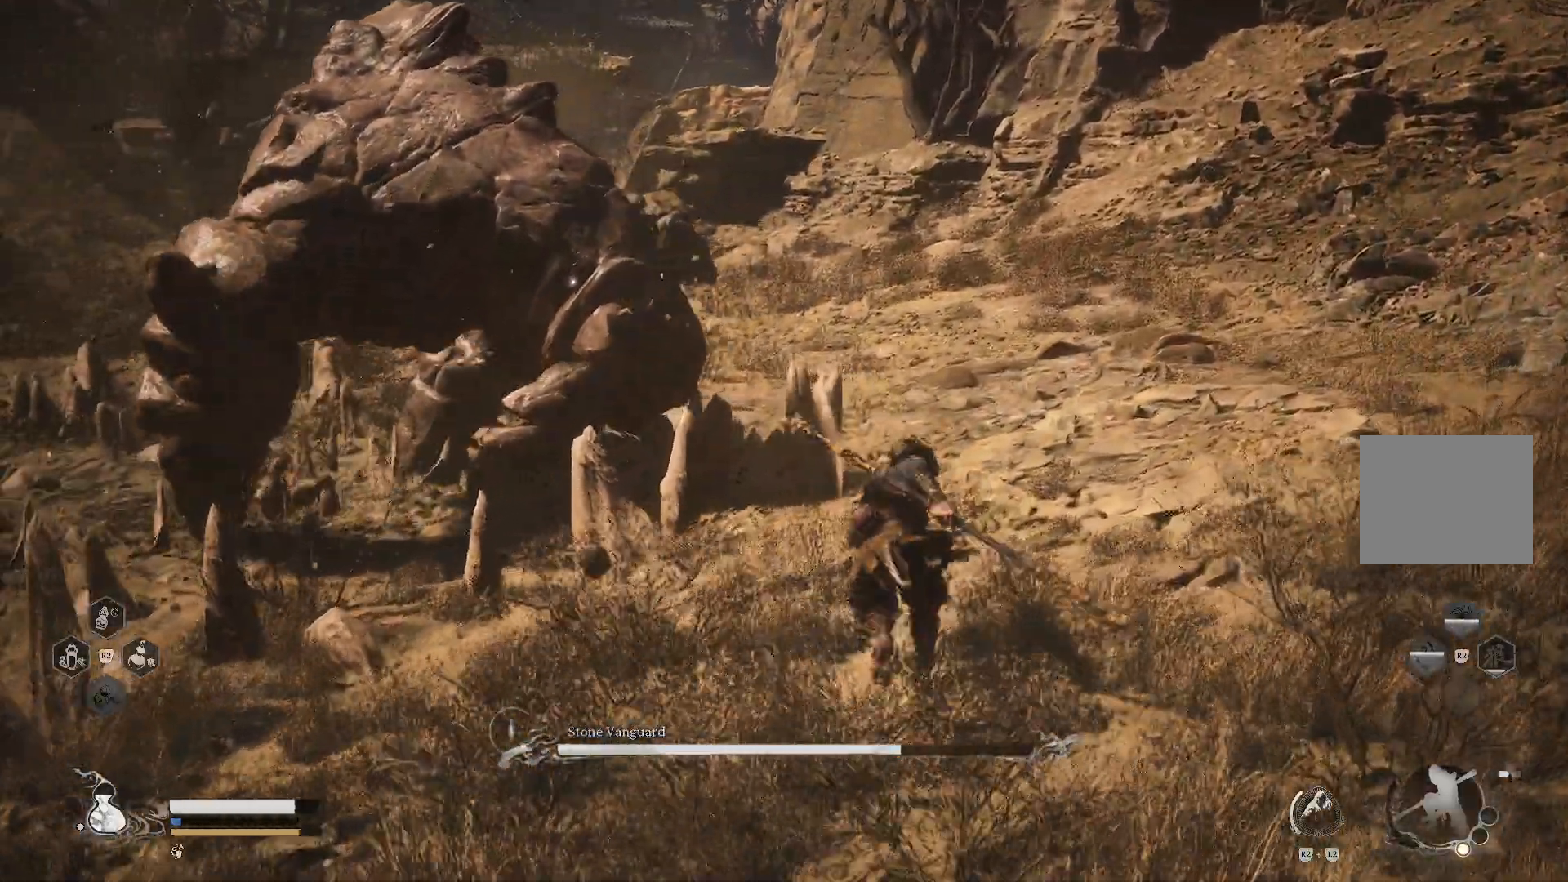
{"buttons": ["SQUARE"], "left_stick": "up-right", "right_stick": "center", "events": [[34, "SQUARE", "down"], [134, "SQUARE", "up"], [150, "R1", "up"], [501, "SQUARE", "down"], [501, "left_stick", "up-right"]]}
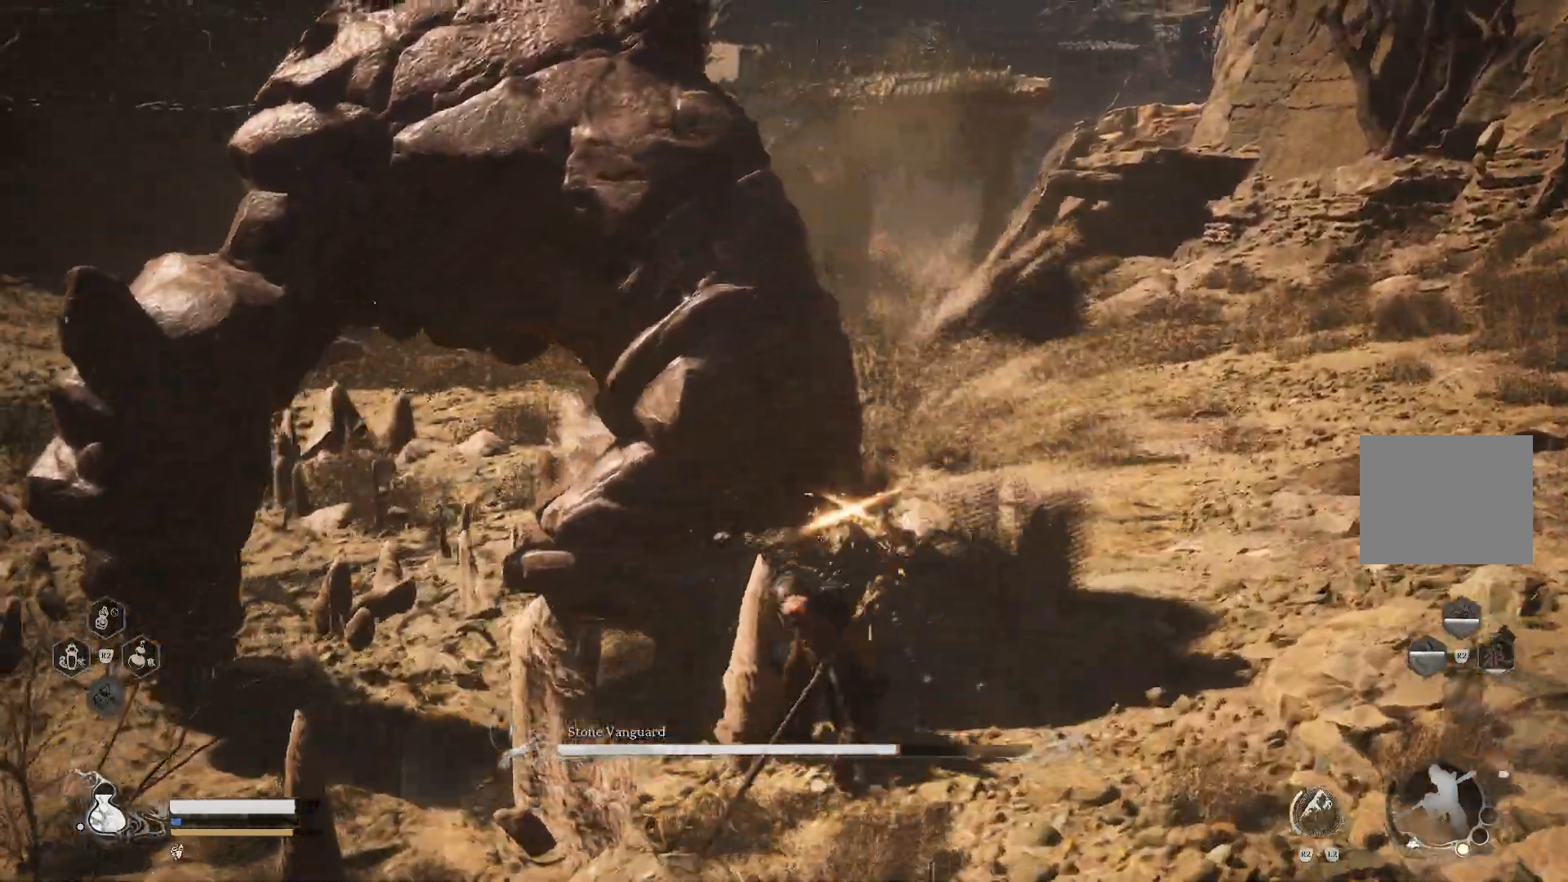
{"buttons": ["SQUARE"], "left_stick": "up-right", "right_stick": "center", "events": [[83, "SQUARE", "up"], [167, "SQUARE", "down"], [233, "SQUARE", "up"], [300, "SQUARE", "down"], [383, "SQUARE", "up"], [450, "SQUARE", "down"]]}
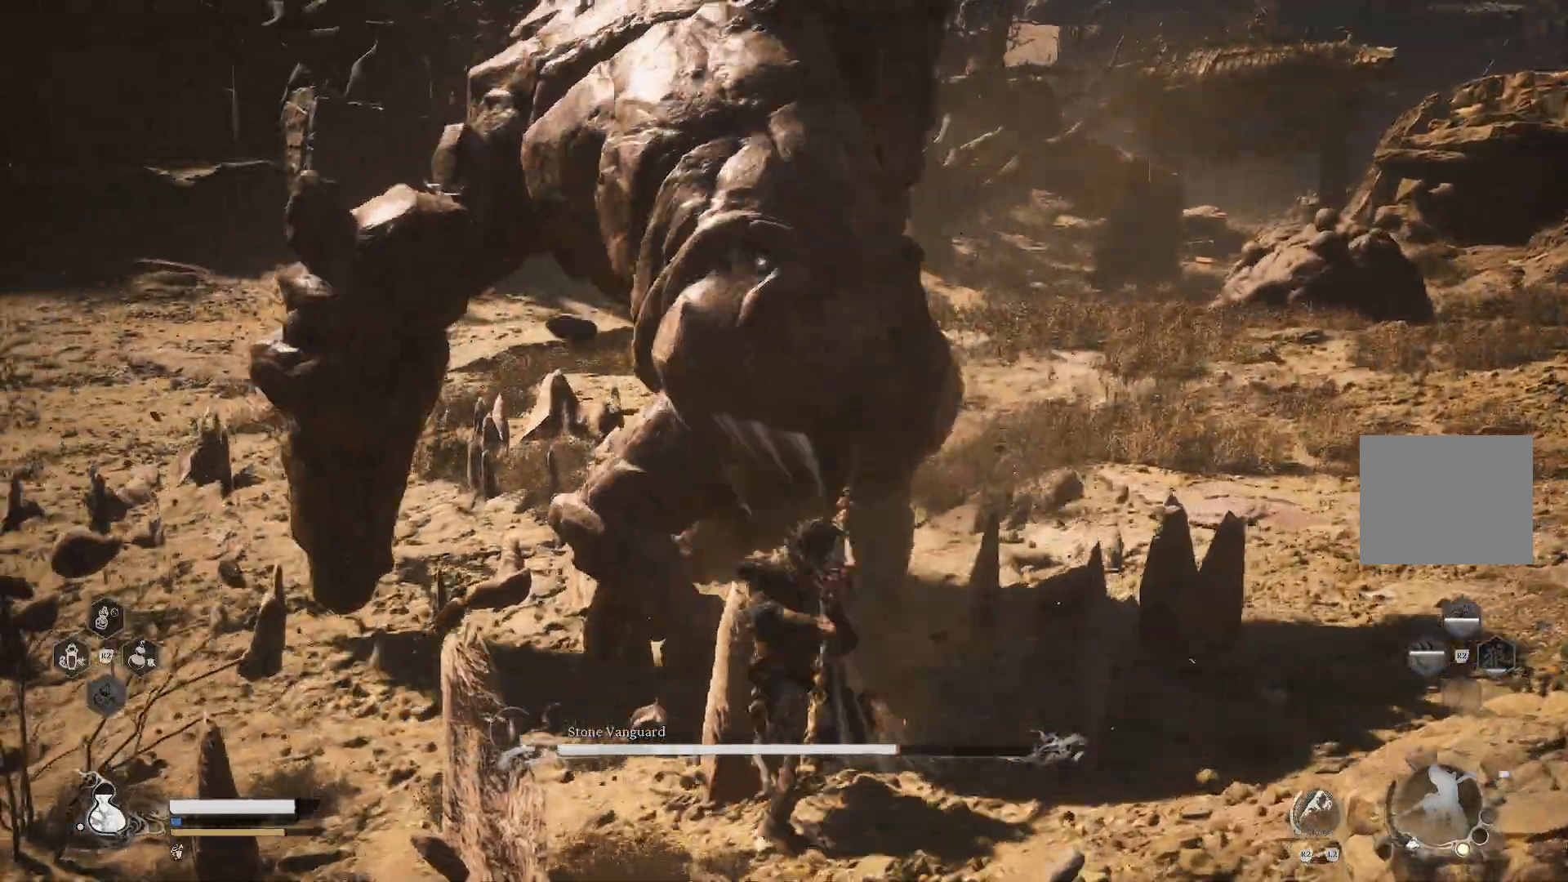
{"buttons": [], "left_stick": "up-right", "right_stick": "center", "events": [[17, "SQUARE", "up"], [117, "SQUARE", "down"], [184, "SQUARE", "up"], [234, "SQUARE", "down"], [351, "SQUARE", "up"], [384, "SQUARE", "down"], [484, "SQUARE", "up"]]}
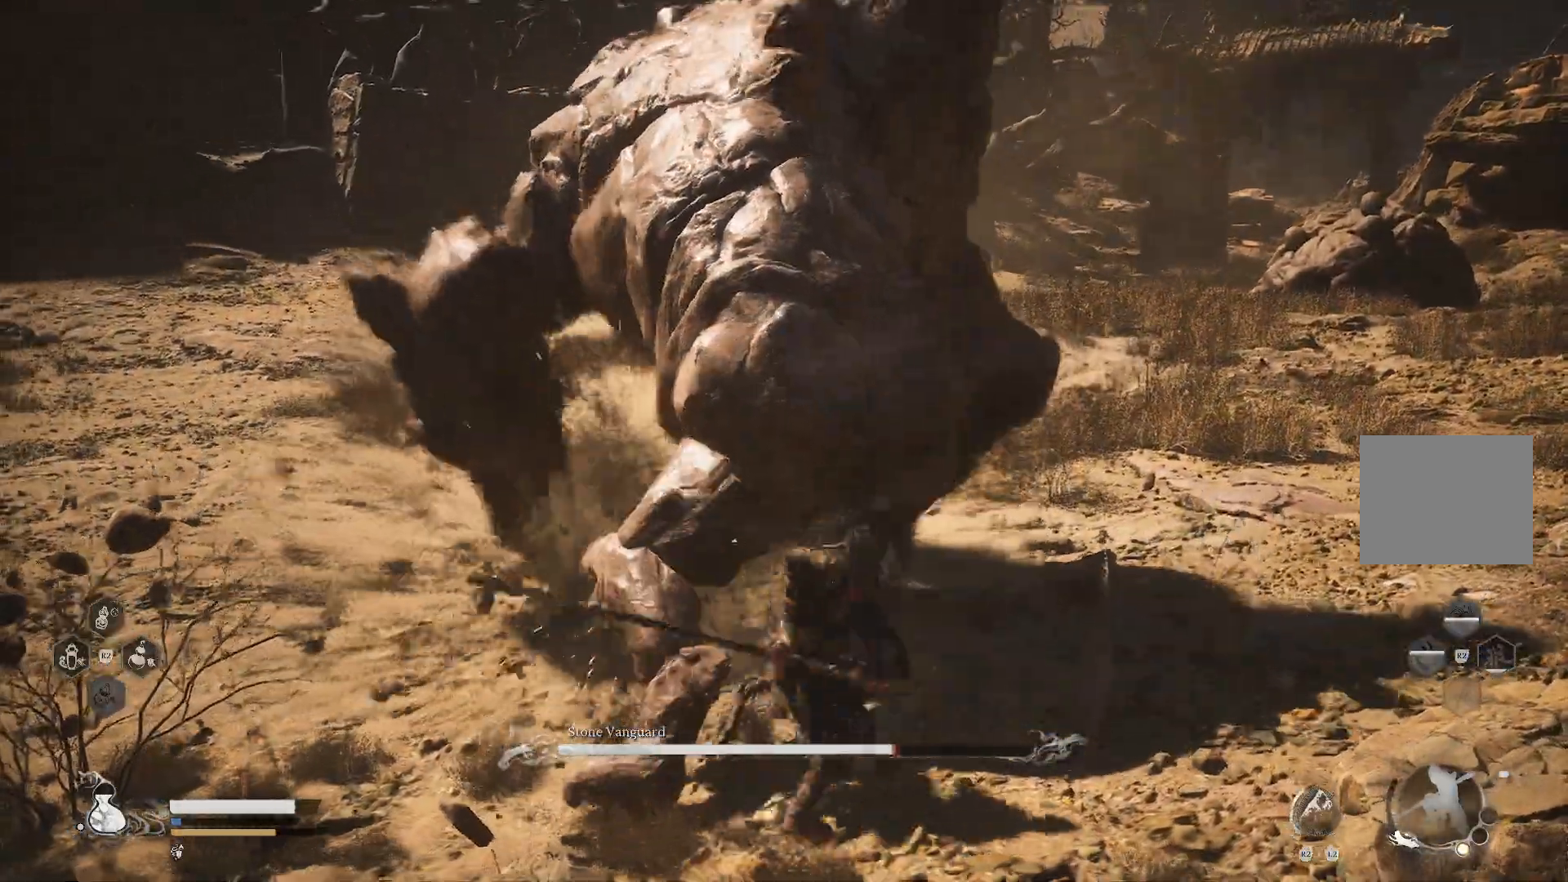
{"buttons": ["SQUARE"], "left_stick": "up-right", "right_stick": "center"}